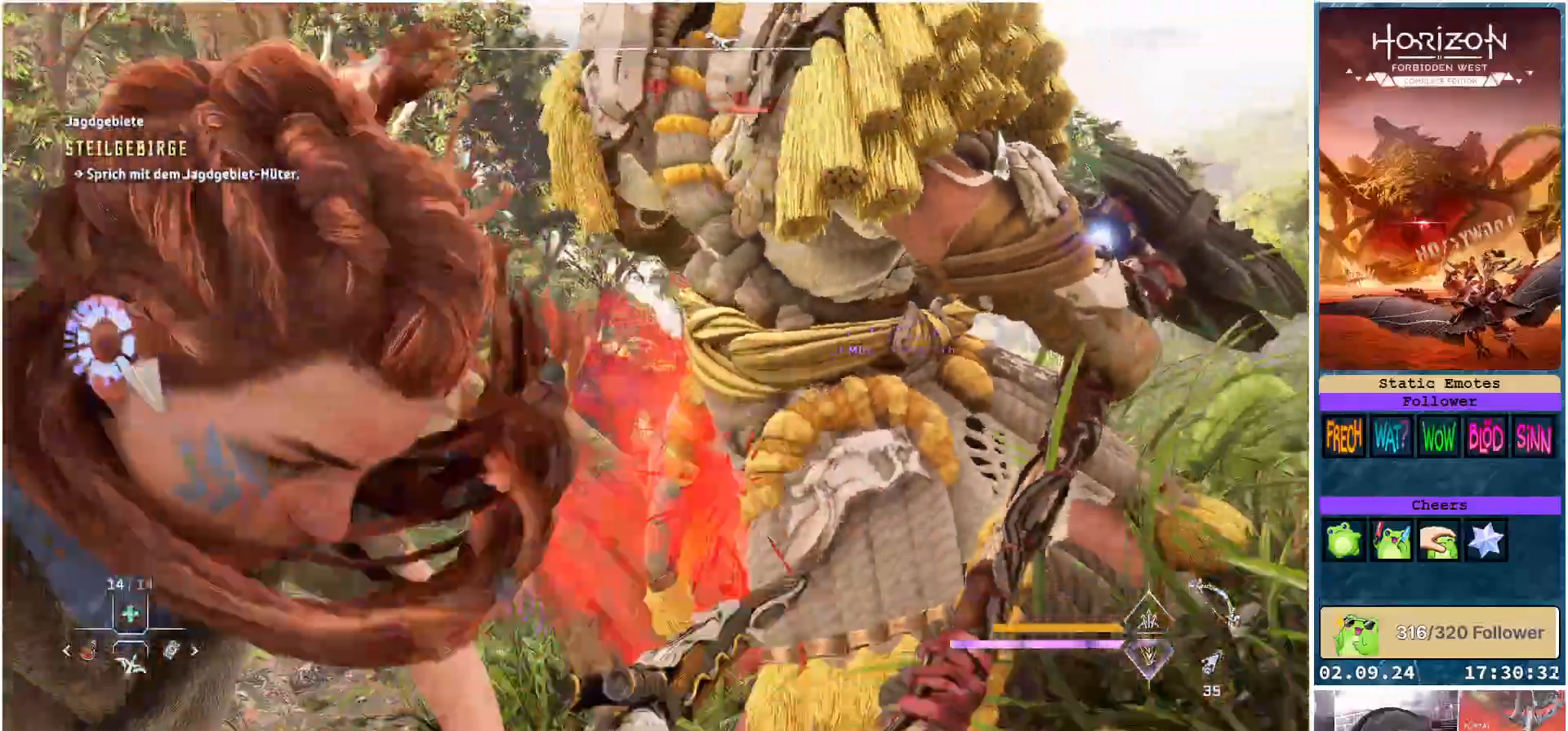
Gameplay with a controller (Xbox layout); each line is a JSON object with the inputs held at the frame after it. "events" lists button and stick changes between this image and that frame as [ms after this image, input, new state], when the widget could be followed in between.
{"buttons": [], "left_stick": "center", "right_stick": "right", "events": [[300, "right_stick", "right"]]}
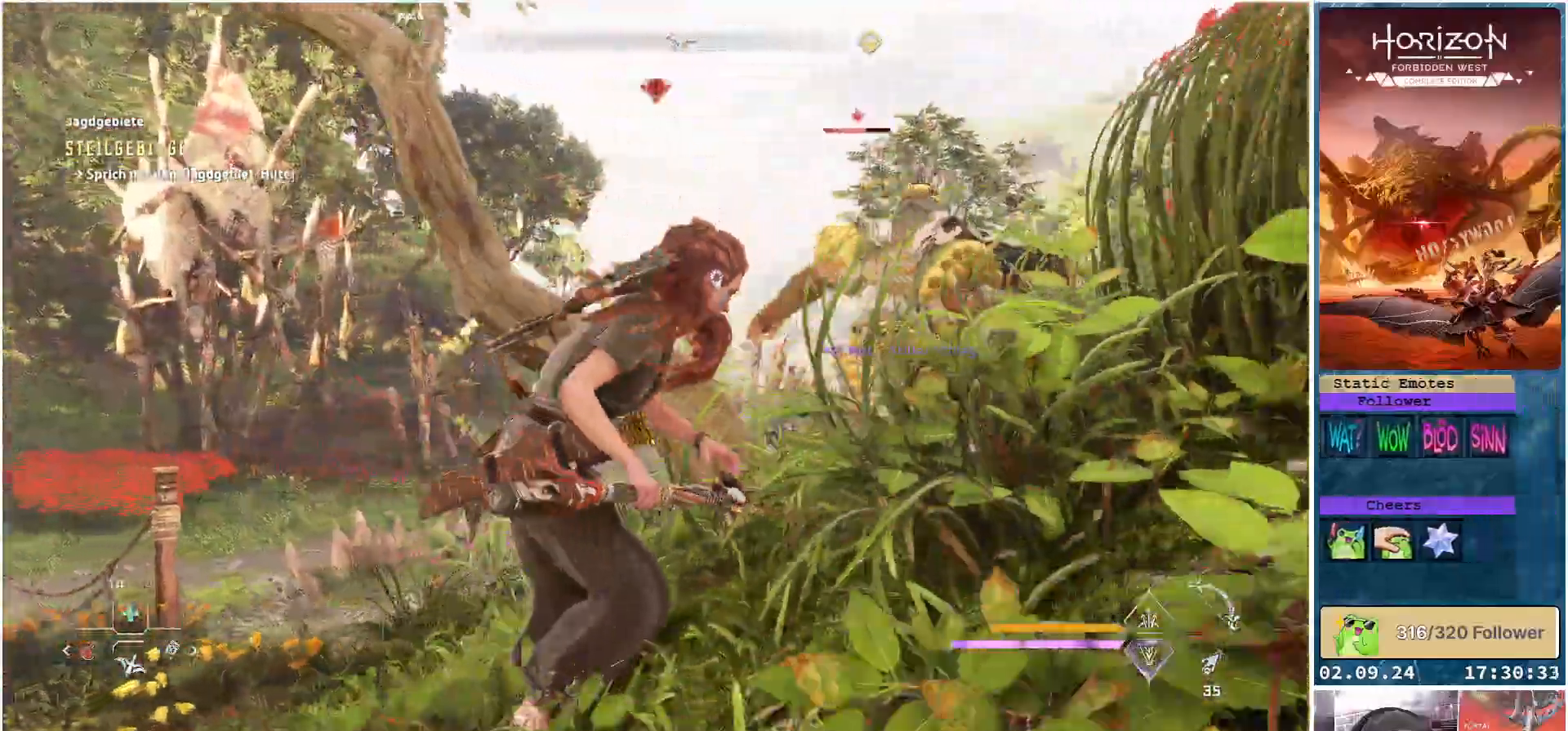
{"buttons": [], "left_stick": "up-left", "right_stick": "center", "events": [[100, "left_stick", "left"], [300, "right_stick", "center"], [317, "left_stick", "up-left"]]}
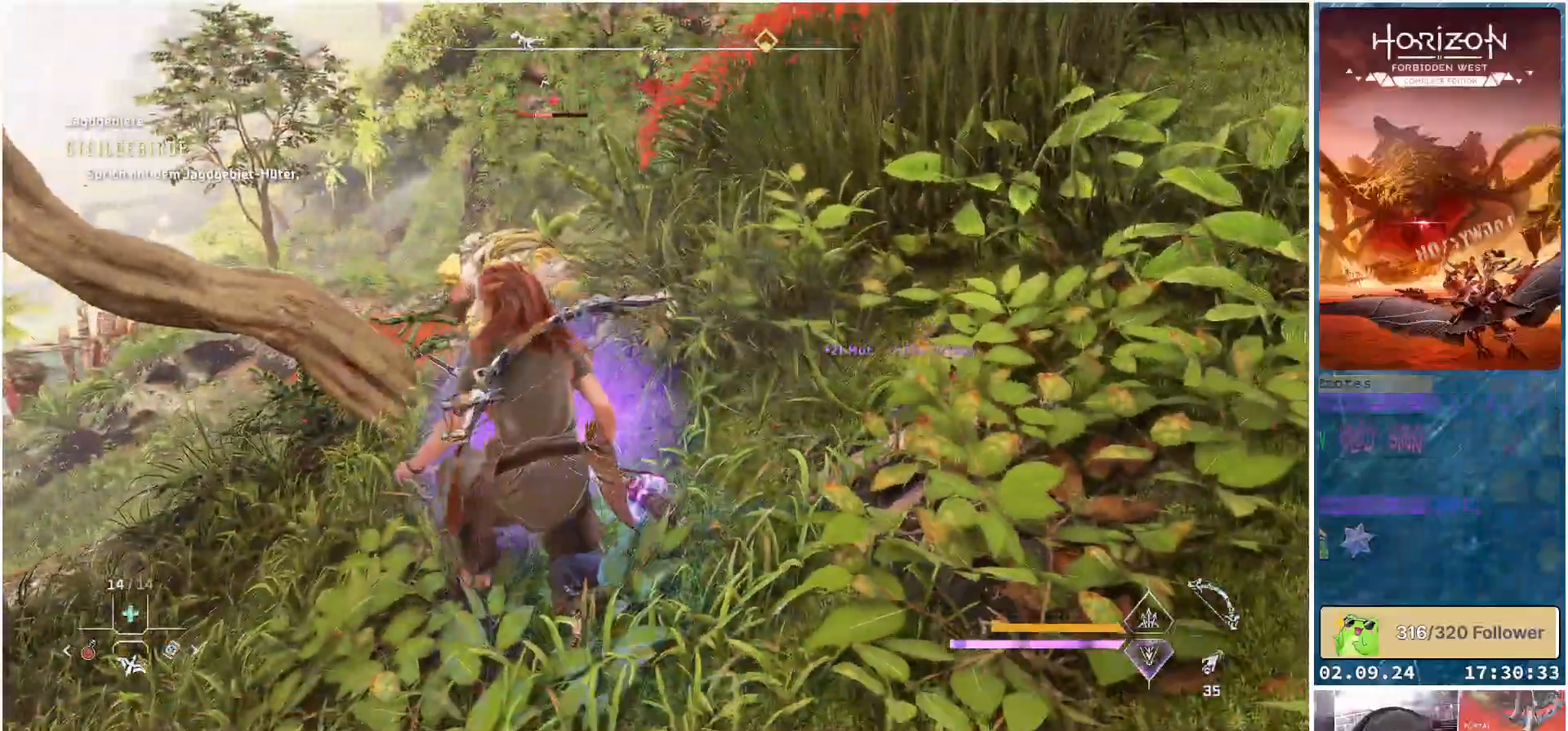
{"buttons": [], "left_stick": "up", "right_stick": "center", "events": [[333, "left_stick", "up"]]}
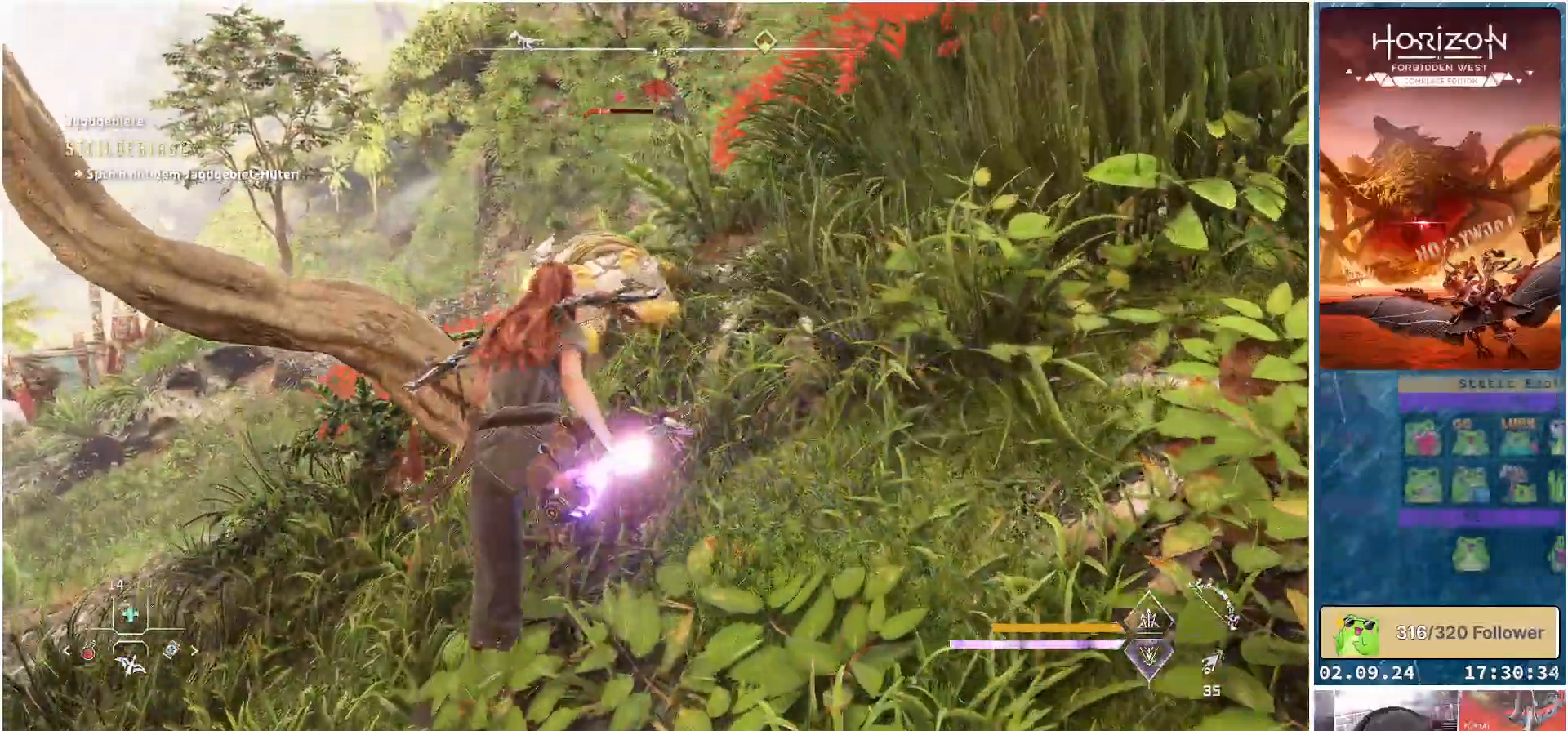
{"buttons": [], "left_stick": "center", "right_stick": "center", "events": [[17, "R2", "down"], [133, "R2", "up"], [200, "left_stick", "center"]]}
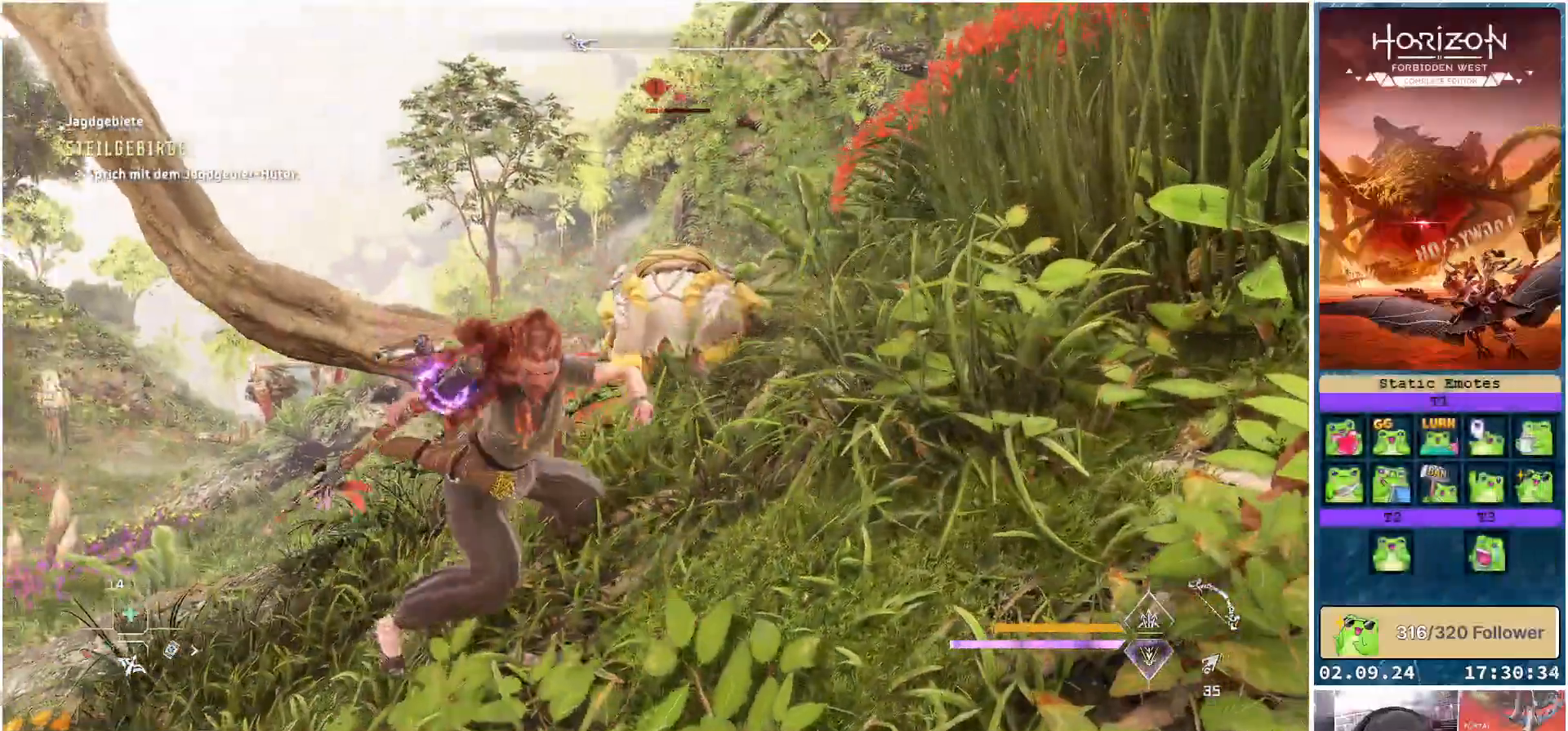
{"buttons": [], "left_stick": "center", "right_stick": "center", "events": []}
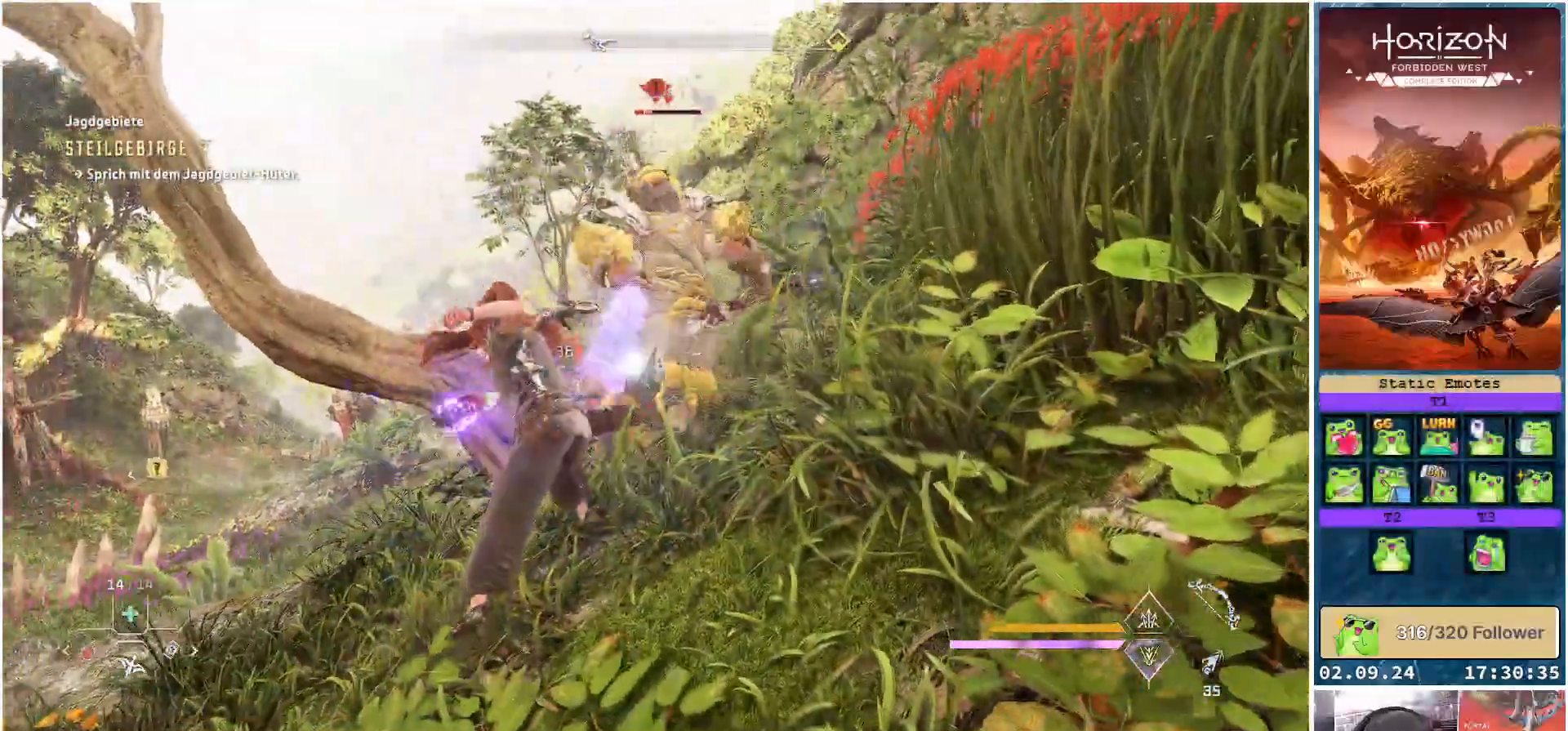
{"buttons": [], "left_stick": "center", "right_stick": "center", "events": [[317, "R1", "down"], [450, "R1", "up"]]}
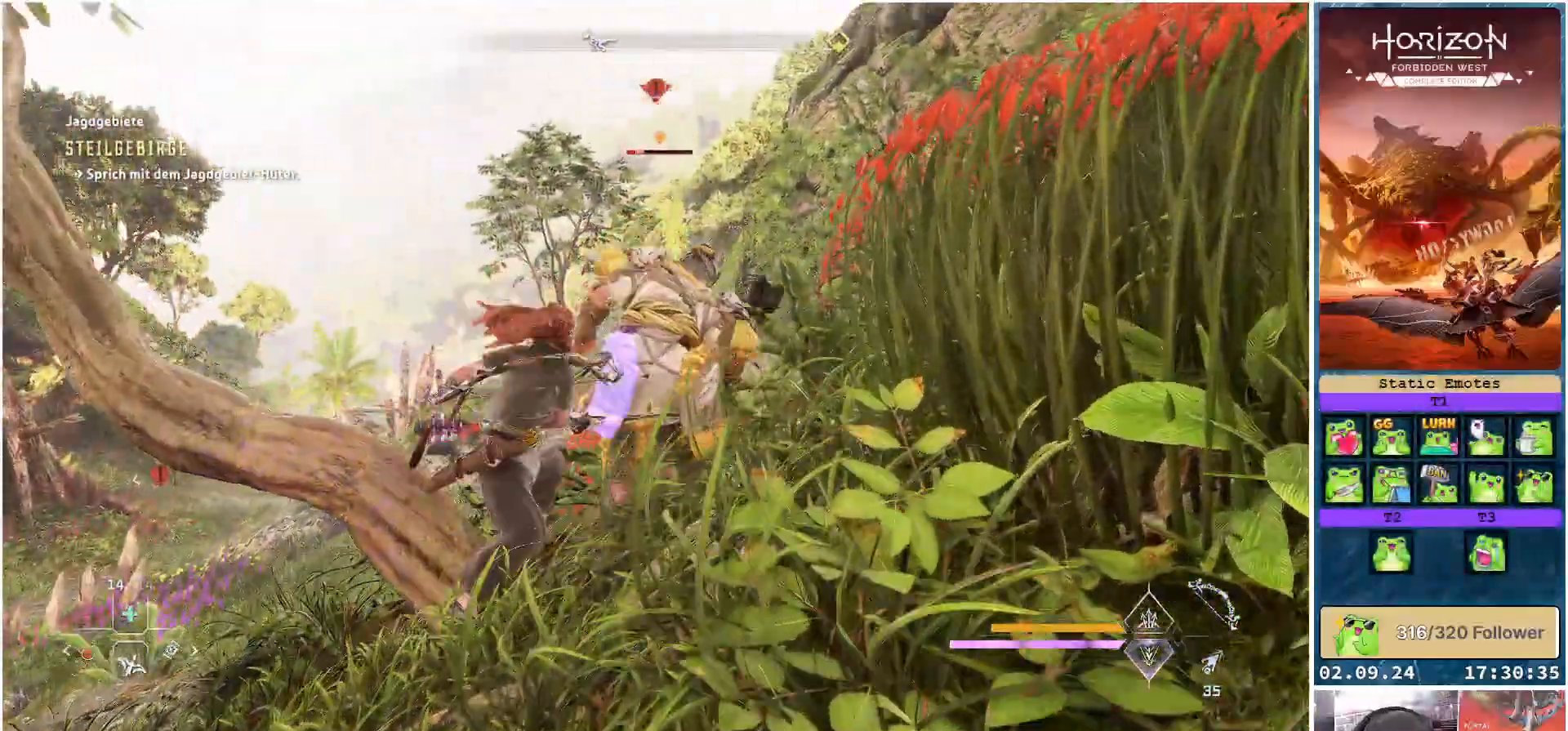
{"buttons": [], "left_stick": "center", "right_stick": "center", "events": []}
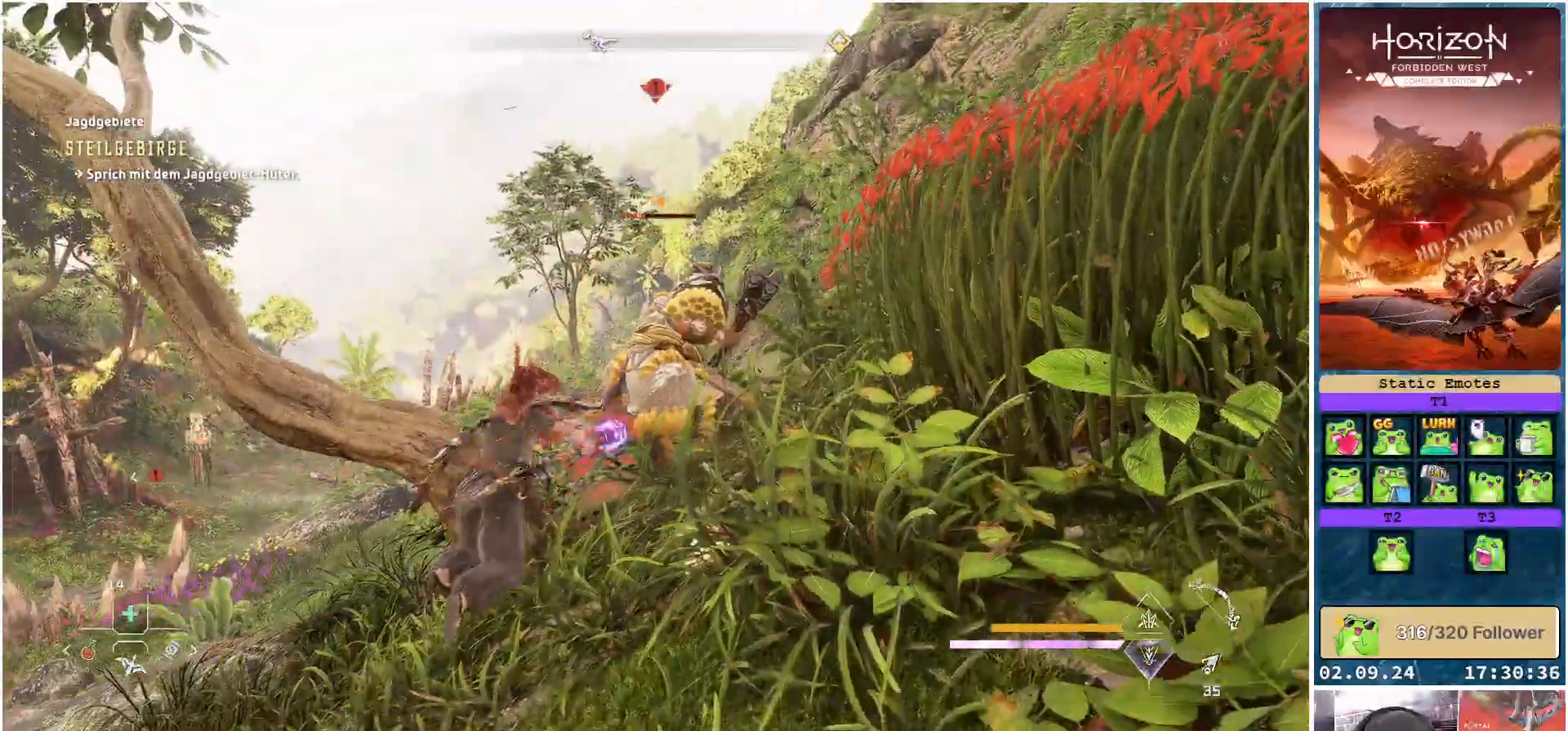
{"buttons": [], "left_stick": "center", "right_stick": "center", "events": []}
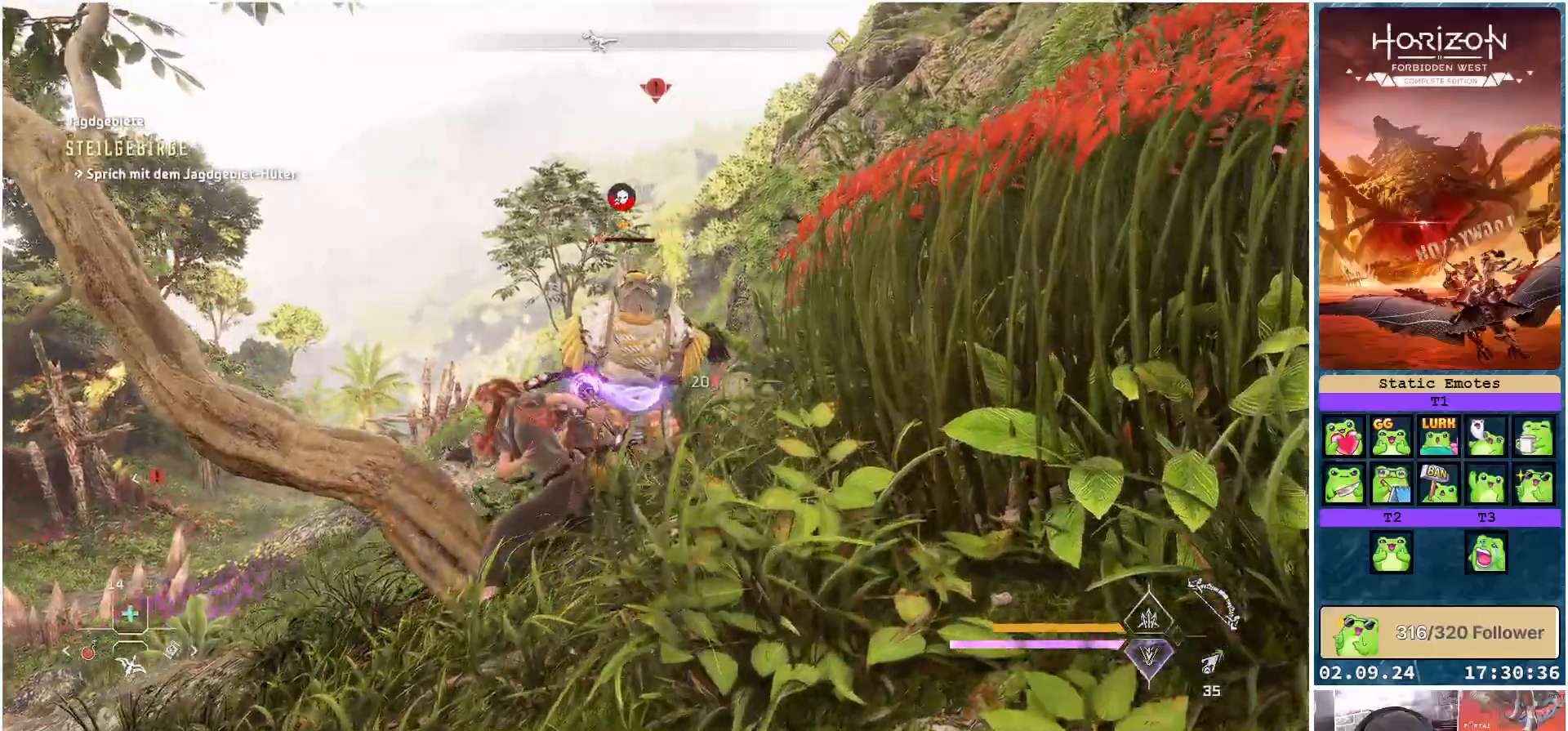
{"buttons": [], "left_stick": "center", "right_stick": "center", "events": [[317, "R1", "down"], [417, "R1", "up"]]}
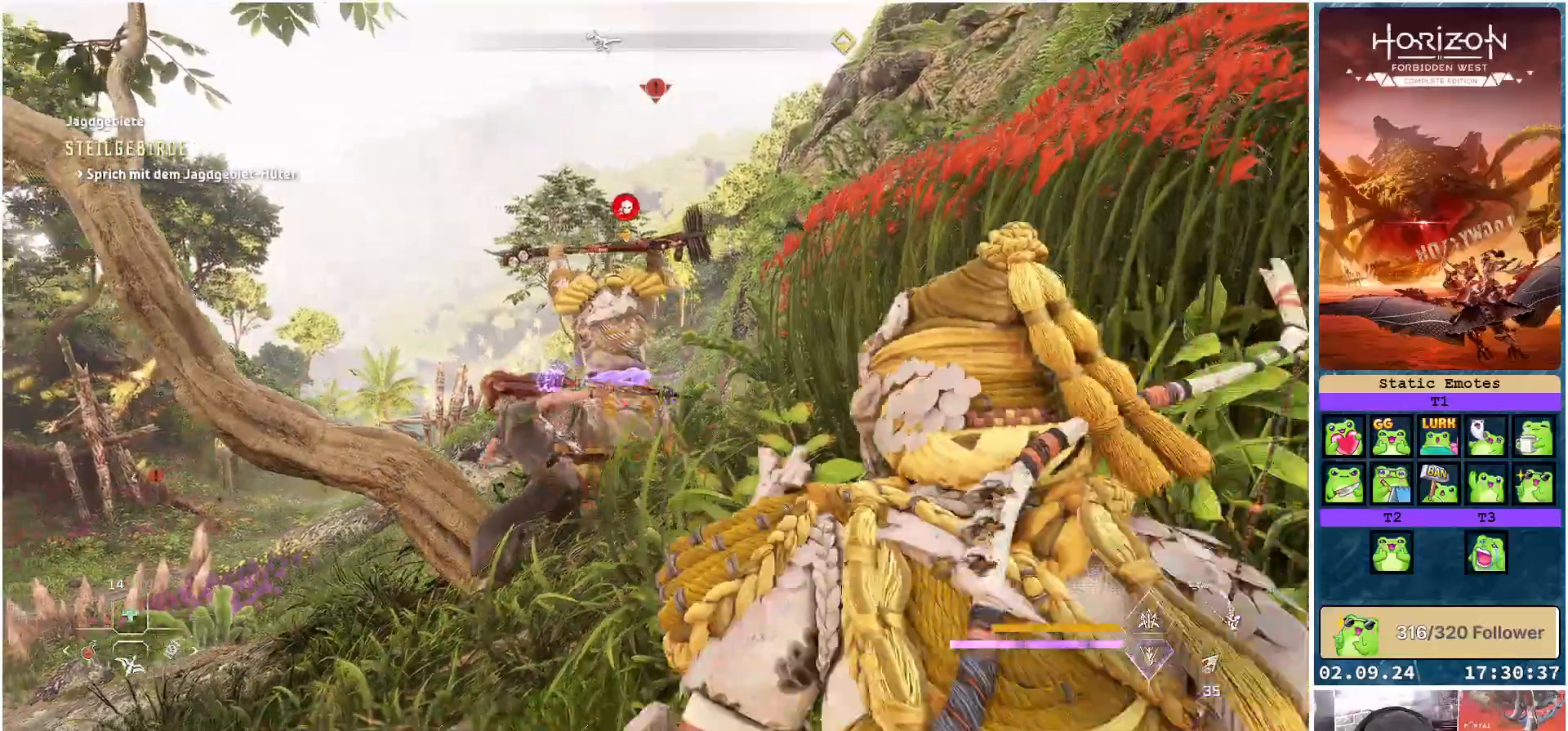
{"buttons": ["R1"], "left_stick": "center", "right_stick": "center", "events": [[233, "R1", "down"], [317, "R1", "up"], [417, "R1", "down"]]}
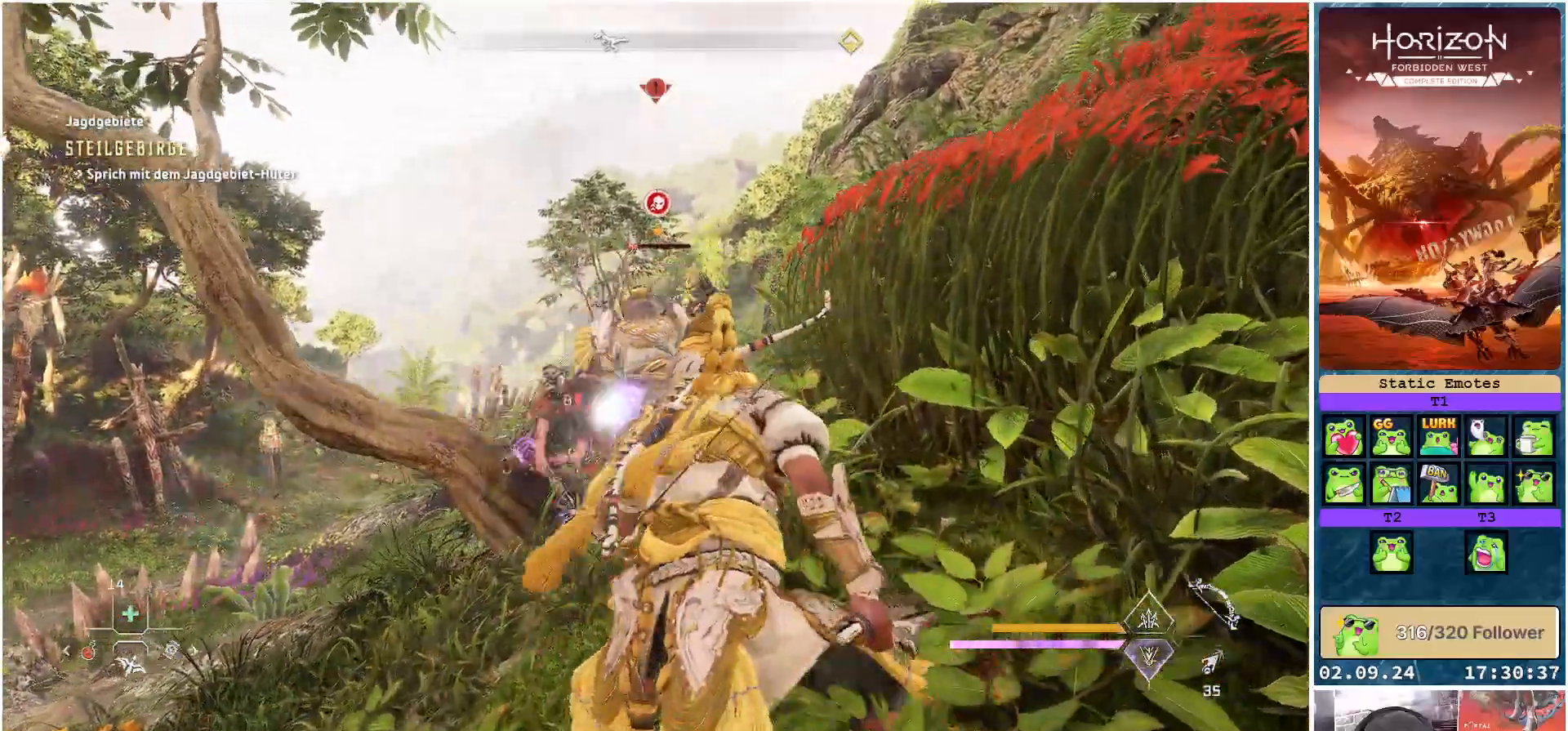
{"buttons": ["R1"], "left_stick": "center", "right_stick": "center", "events": [[33, "R1", "up"], [117, "R1", "down"], [200, "R1", "up"], [267, "R1", "down"], [383, "R1", "up"], [467, "R1", "down"]]}
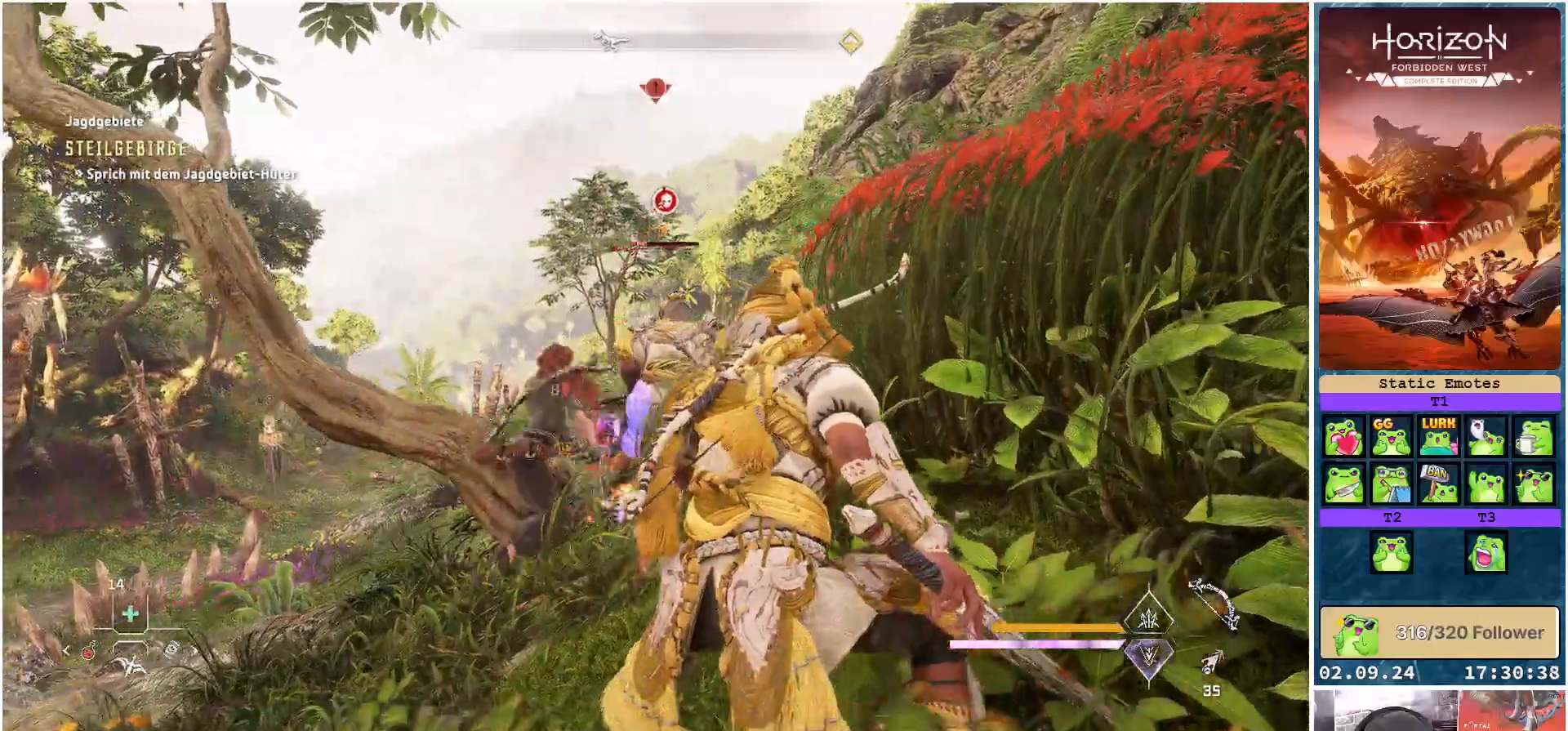
{"buttons": ["R1"], "left_stick": "center", "right_stick": "center", "events": [[33, "R1", "up"], [100, "R1", "down"], [183, "R1", "up"], [283, "R1", "down"], [333, "R1", "up"], [400, "R1", "down"]]}
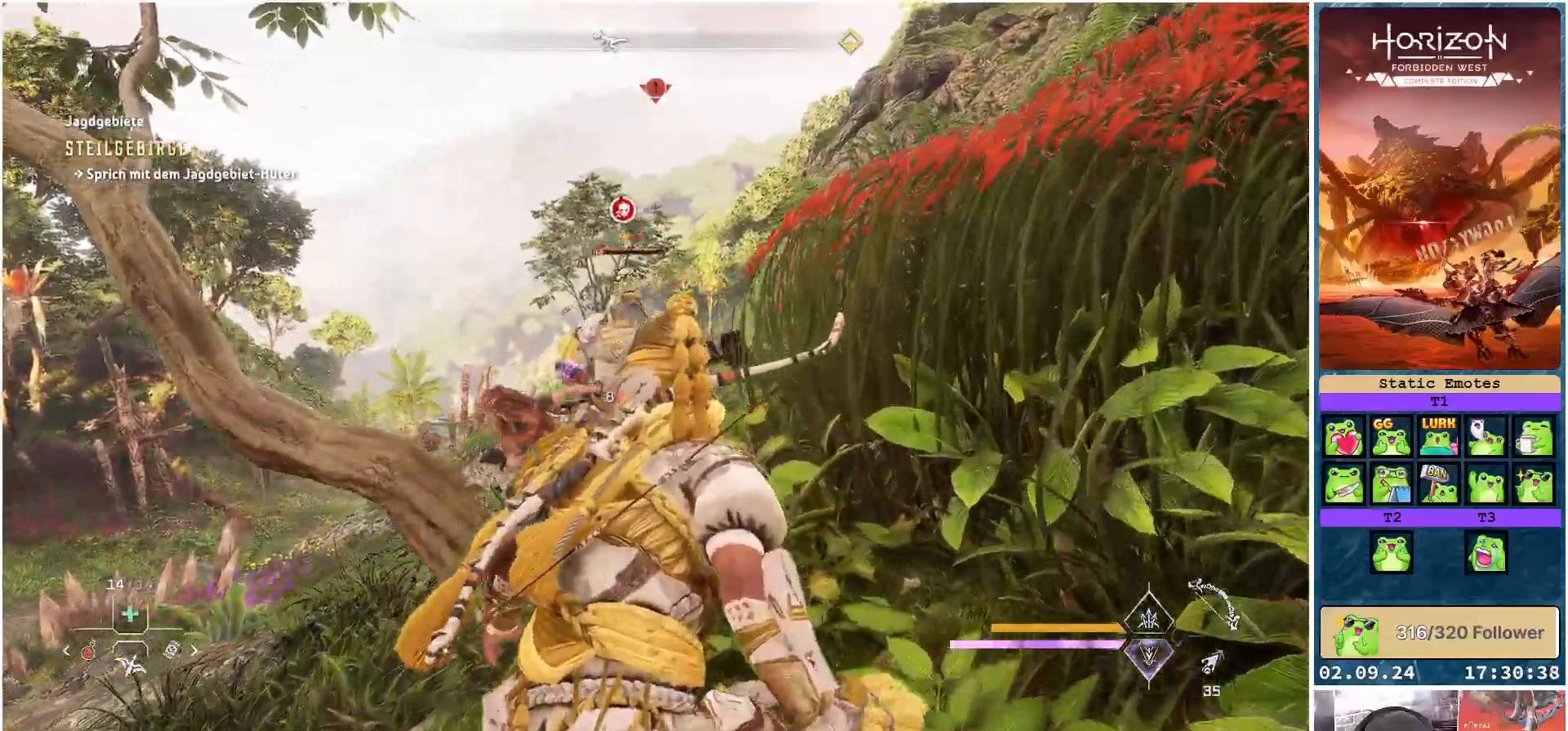
{"buttons": [], "left_stick": "center", "right_stick": "center", "events": [[17, "R1", "up"], [83, "R1", "down"], [183, "R1", "up"], [233, "R1", "down"], [333, "R1", "up"], [417, "R1", "down"], [483, "R1", "up"]]}
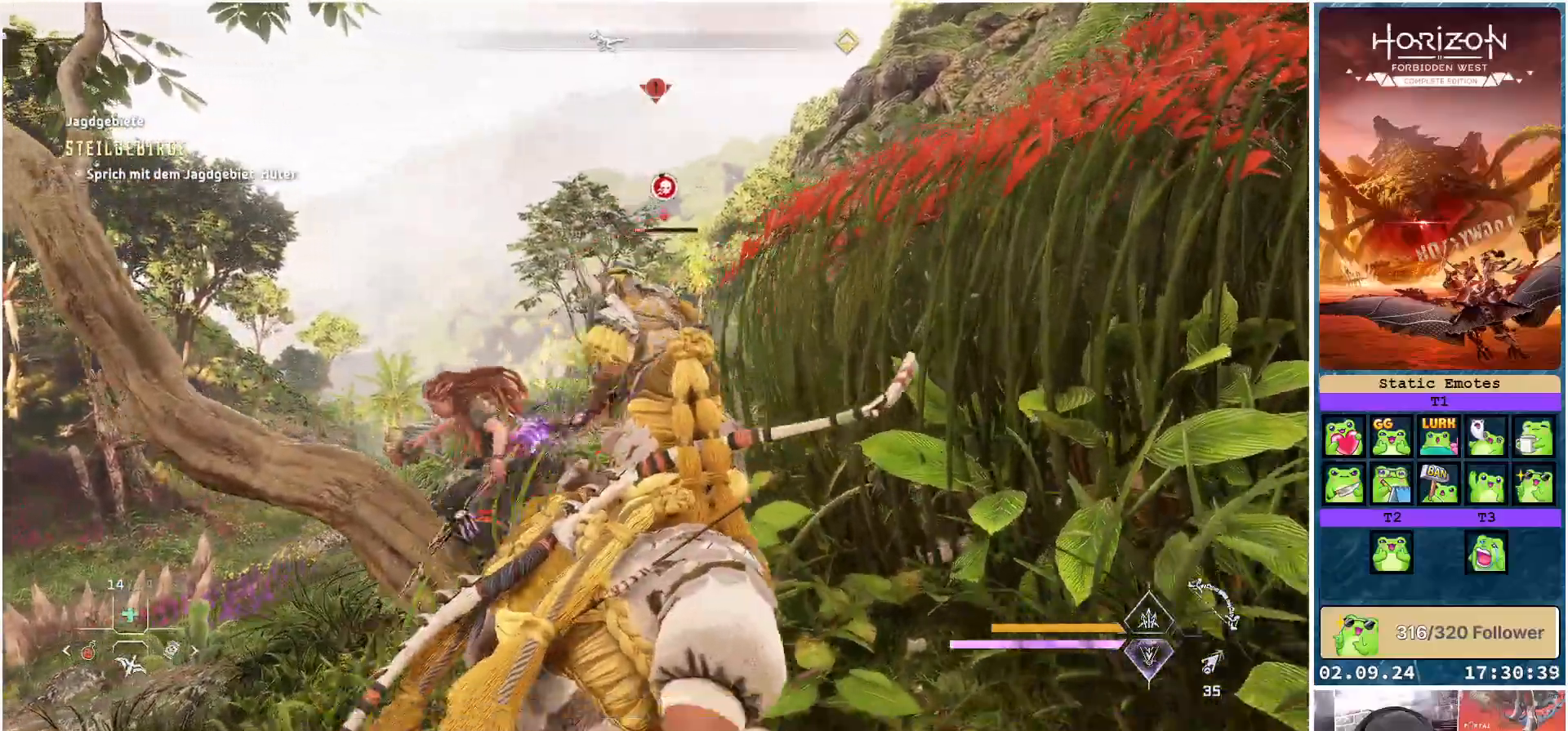
{"buttons": [], "left_stick": "center", "right_stick": "center", "events": [[50, "R1", "down"], [117, "R1", "up"]]}
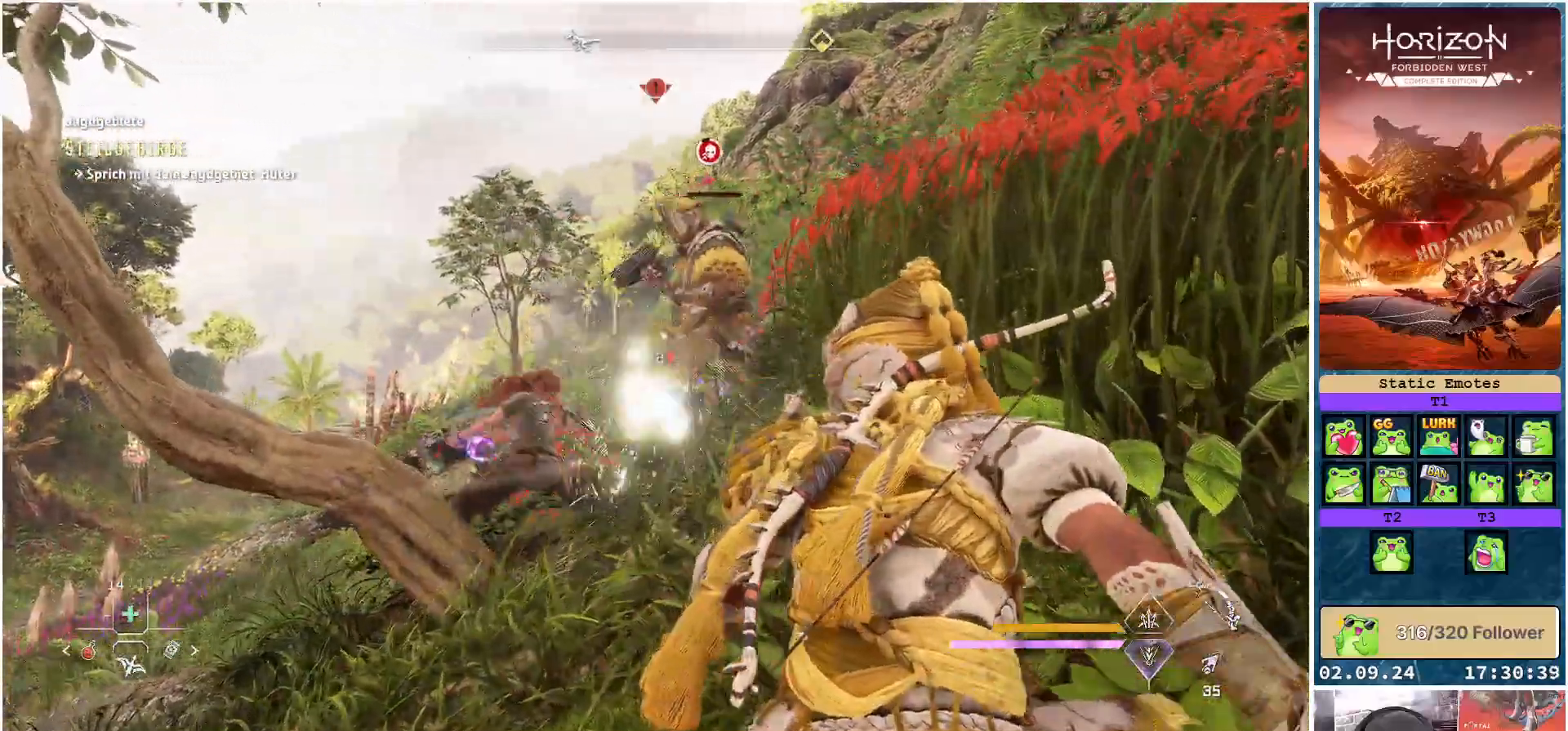
{"buttons": [], "left_stick": "up", "right_stick": "center", "events": [[200, "left_stick", "up"], [250, "B", "down"], [350, "B", "up"]]}
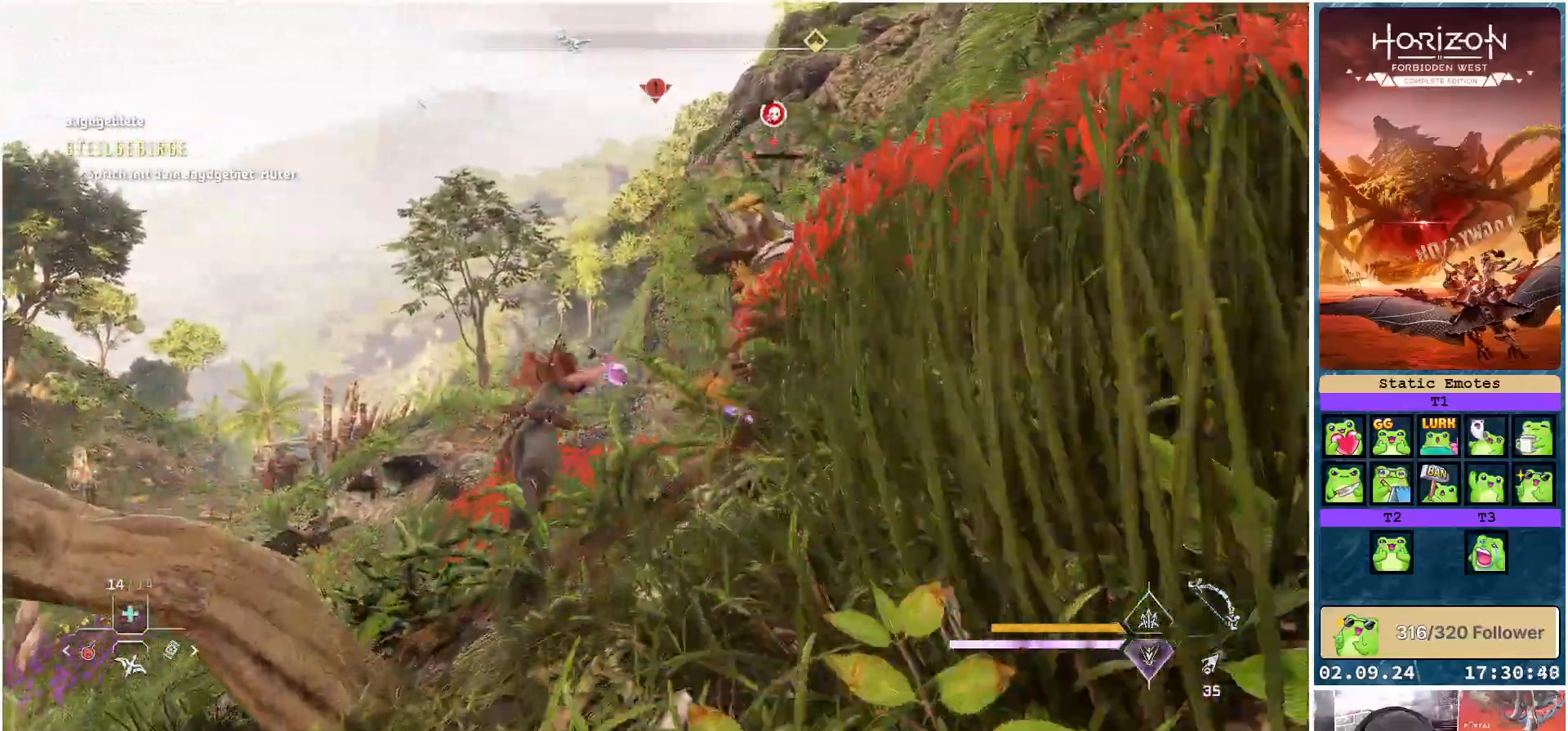
{"buttons": [], "left_stick": "left", "right_stick": "right", "events": [[17, "left_stick", "up-left"], [83, "right_stick", "right"], [117, "left_stick", "left"]]}
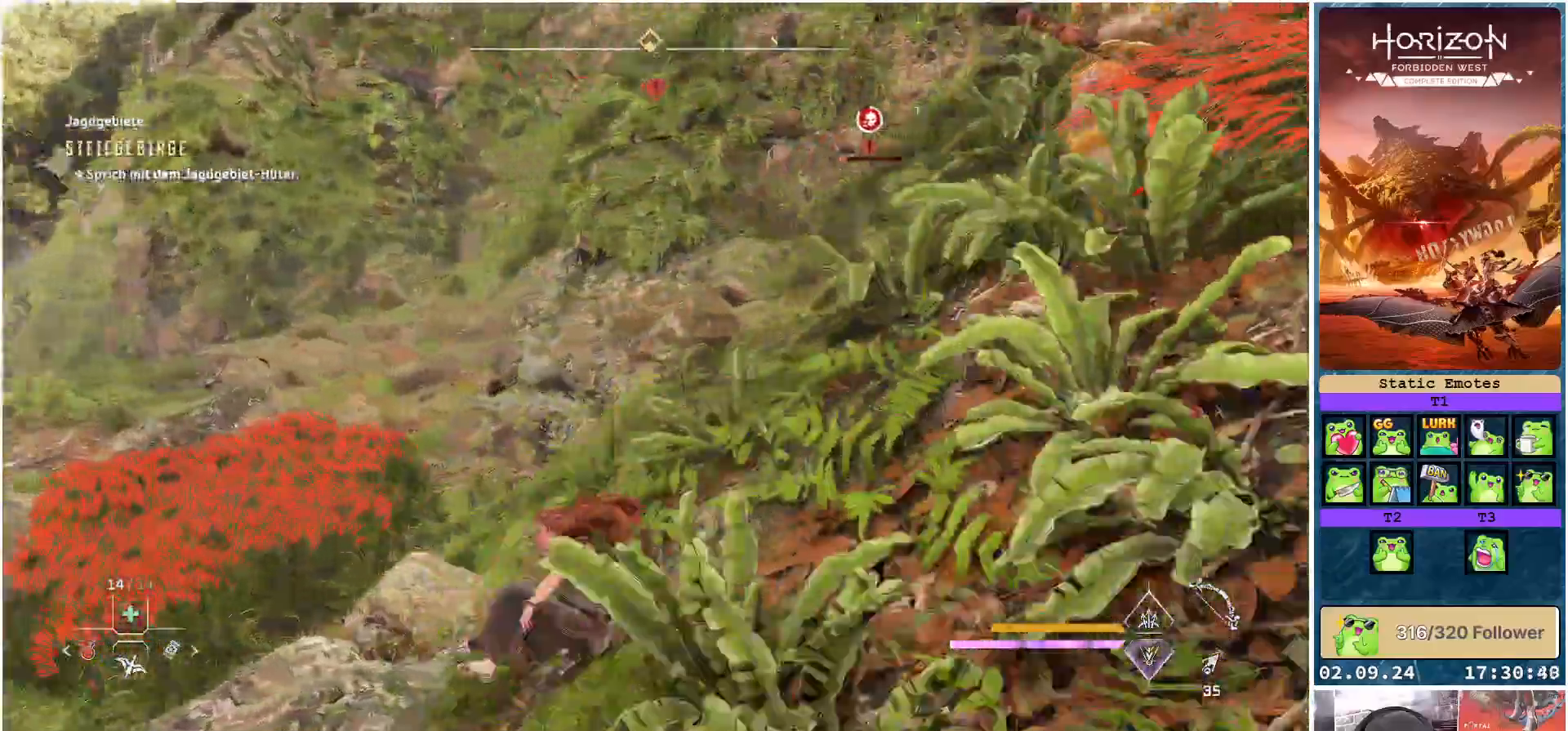
{"buttons": ["L2", "R2"], "left_stick": "down-left", "right_stick": "up-right", "events": [[33, "left_stick", "down-left"], [250, "L2", "down"], [300, "right_stick", "up-right"], [400, "R2", "down"]]}
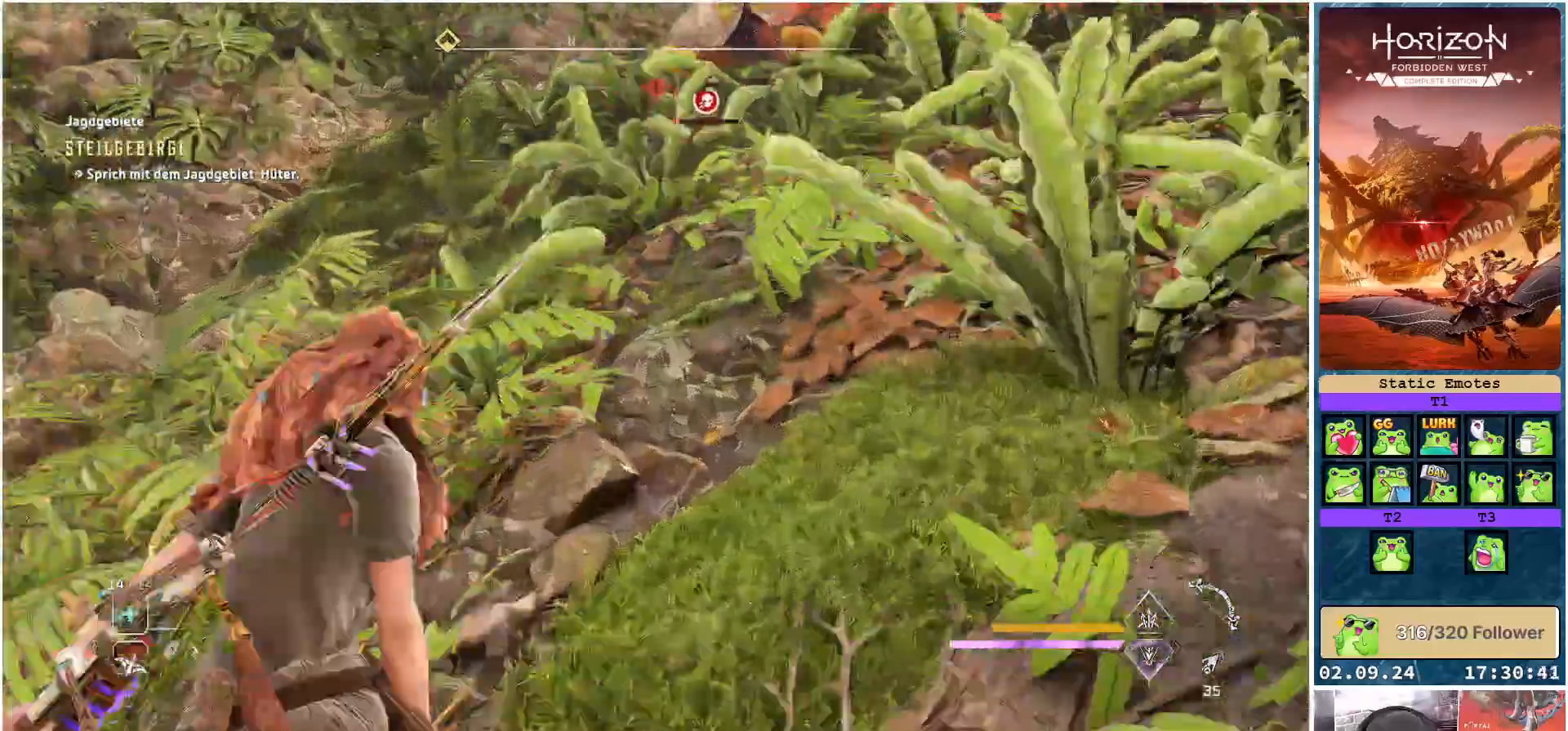
{"buttons": ["L2", "R2"], "left_stick": "left", "right_stick": "up-right", "events": [[50, "left_stick", "down"], [333, "left_stick", "down-left"], [450, "left_stick", "left"]]}
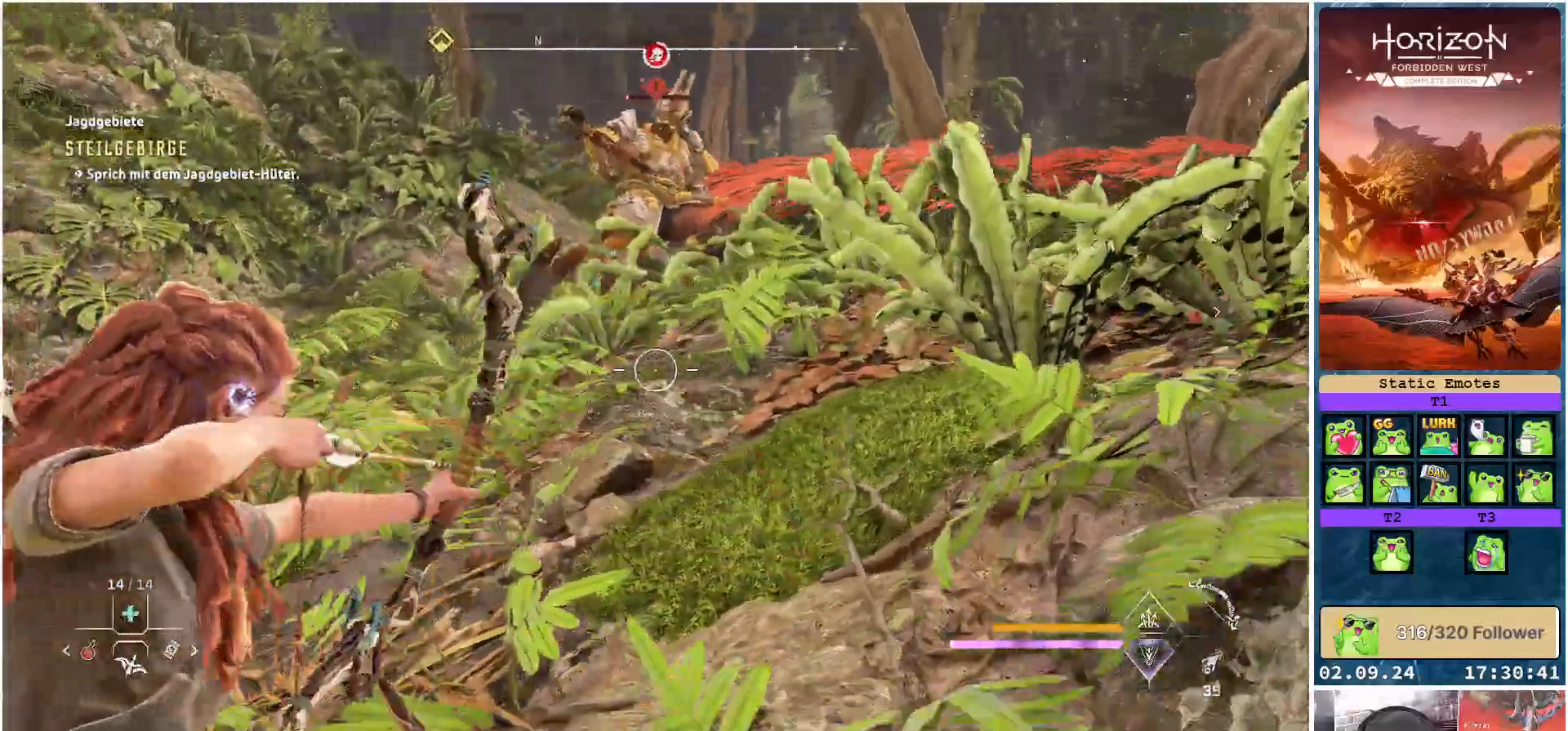
{"buttons": ["L2"], "left_stick": "up", "right_stick": "center", "events": [[33, "left_stick", "up-left"], [100, "left_stick", "up"], [467, "right_stick", "center"], [500, "R2", "up"]]}
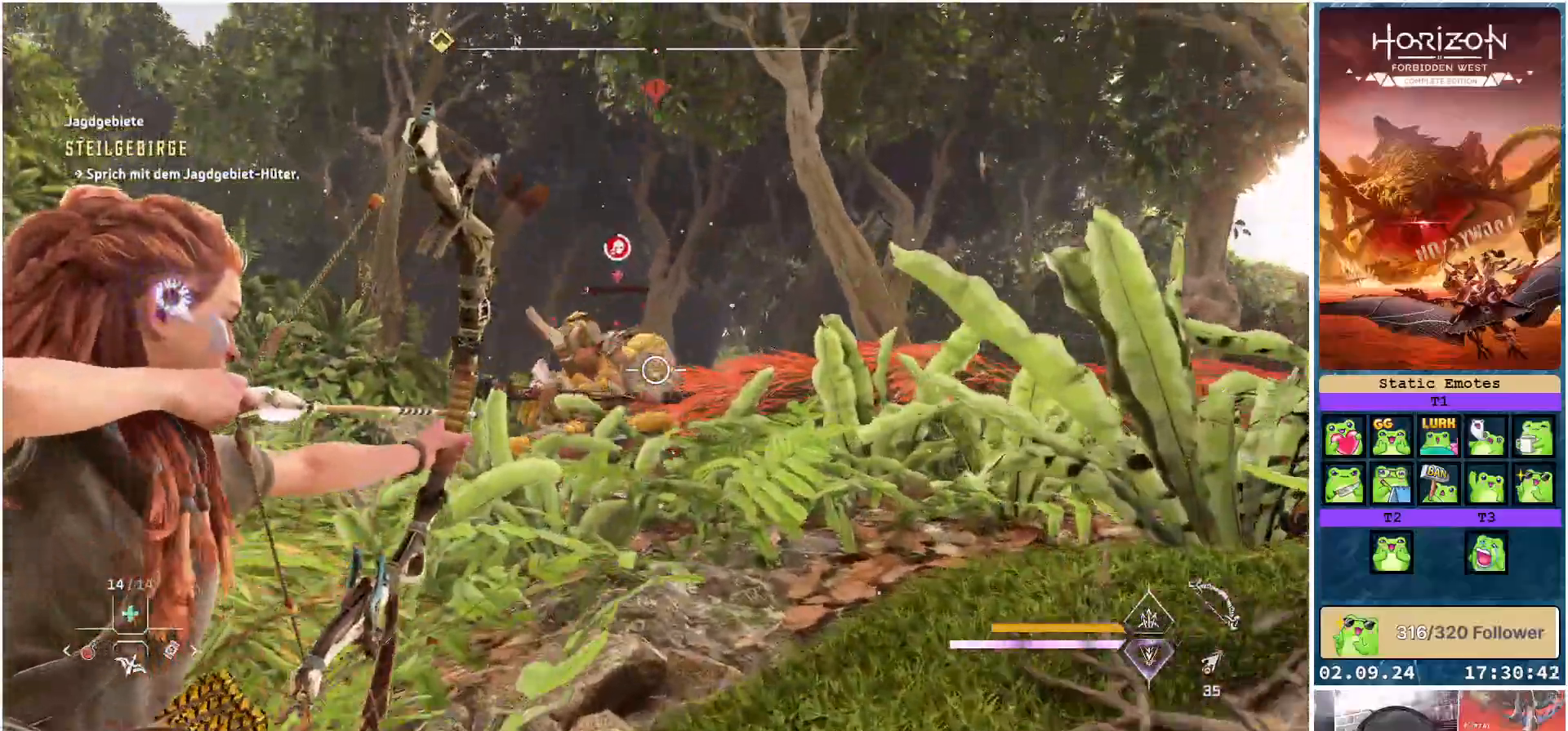
{"buttons": ["L2"], "left_stick": "down-left", "right_stick": "right", "events": [[83, "left_stick", "up-left"], [183, "left_stick", "left"], [300, "left_stick", "down-left"], [467, "right_stick", "right"]]}
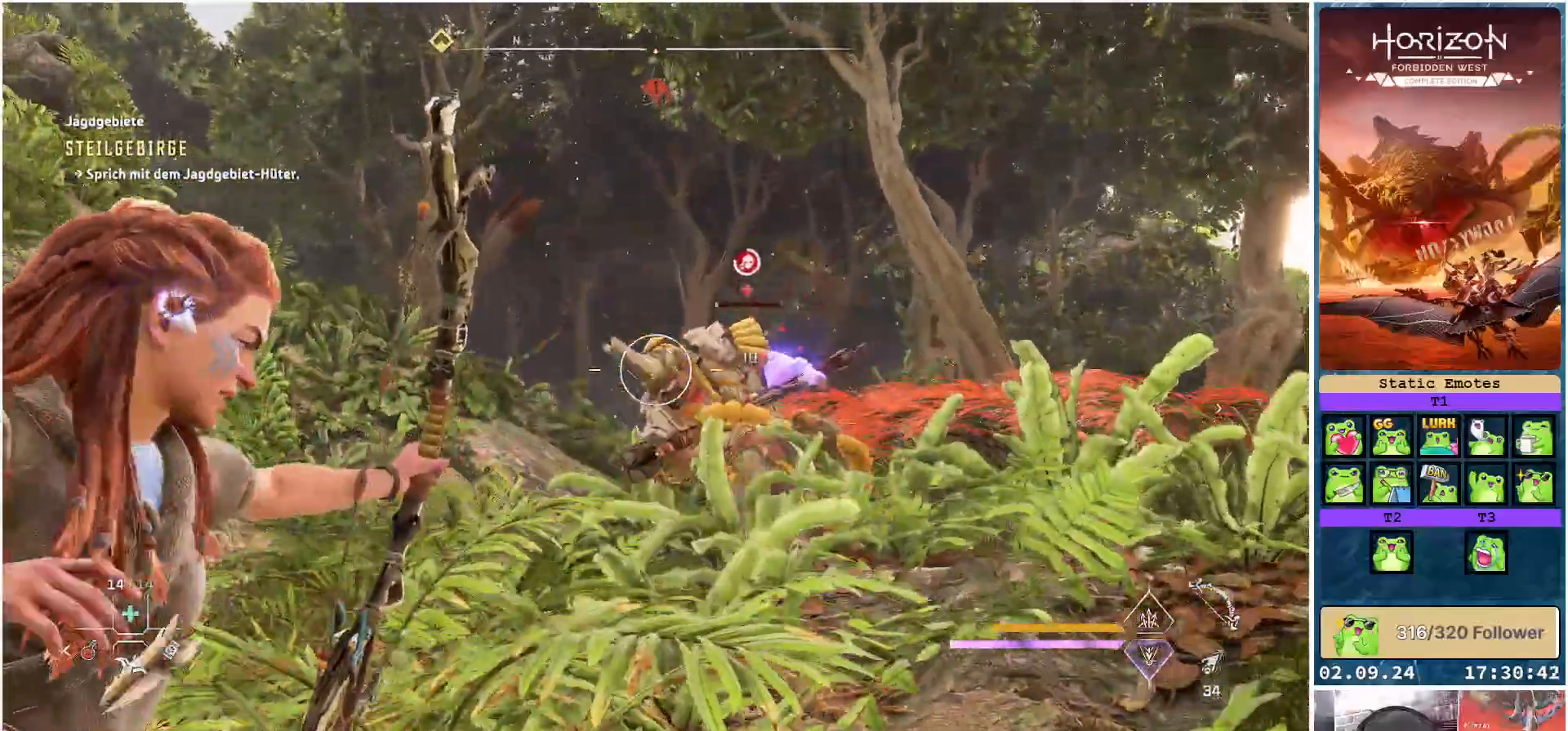
{"buttons": ["L2", "R2"], "left_stick": "down", "right_stick": "down", "events": [[83, "R2", "down"], [183, "left_stick", "down"], [233, "right_stick", "center"], [333, "right_stick", "down"]]}
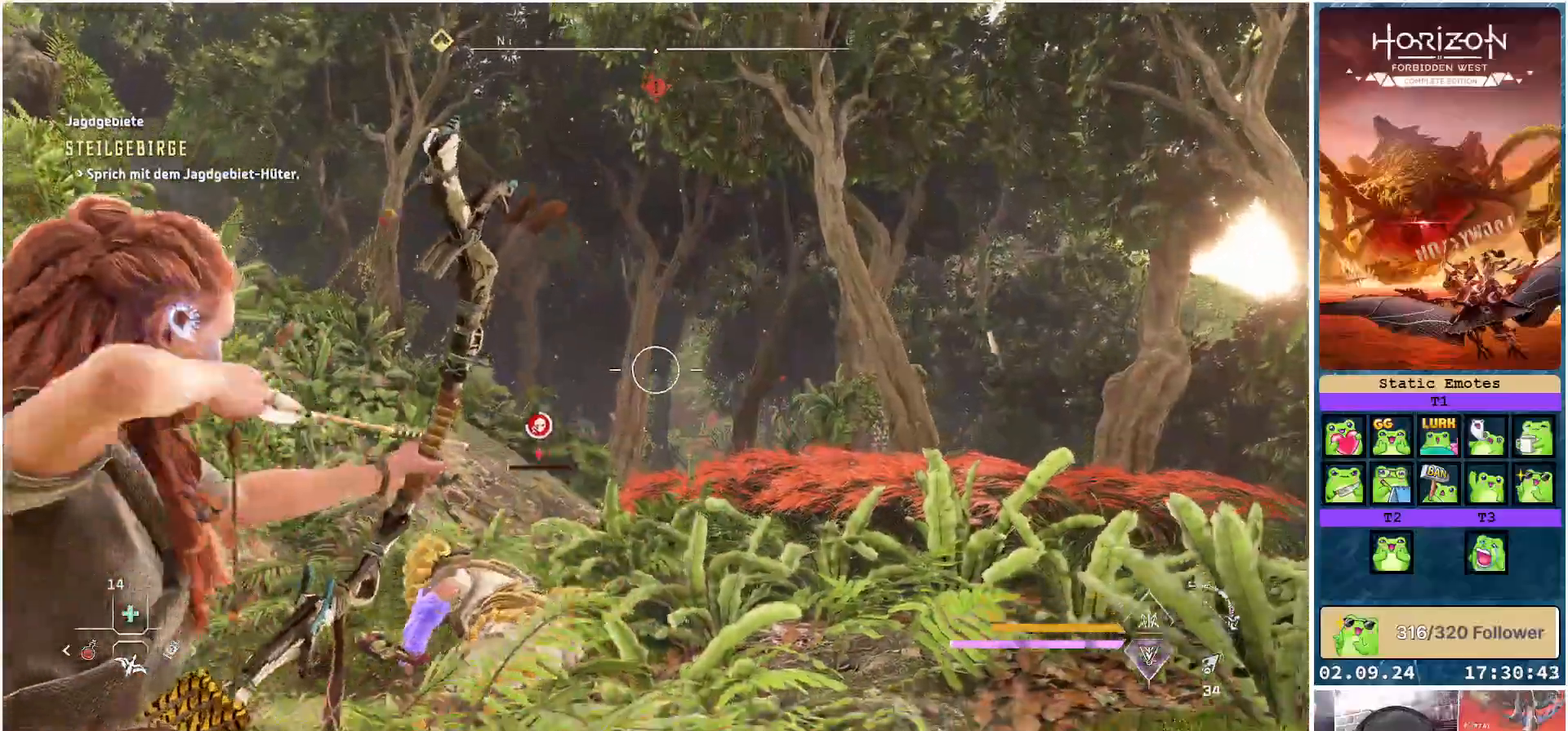
{"buttons": ["L2", "R2"], "left_stick": "down-left", "right_stick": "down-left", "events": [[267, "left_stick", "down-left"], [317, "right_stick", "down-left"]]}
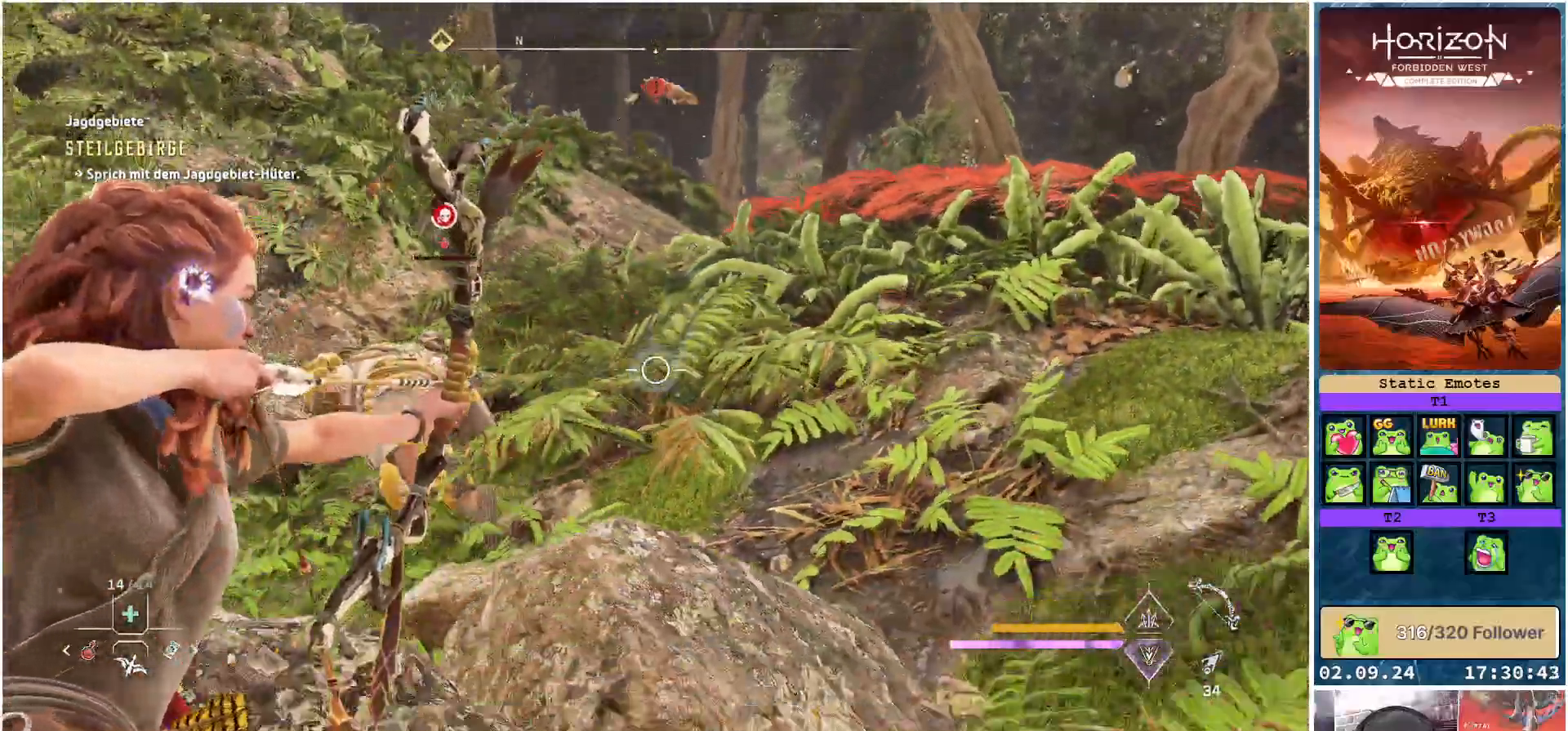
{"buttons": ["L2", "R2"], "left_stick": "left", "right_stick": "left", "events": [[233, "right_stick", "left"], [417, "left_stick", "left"]]}
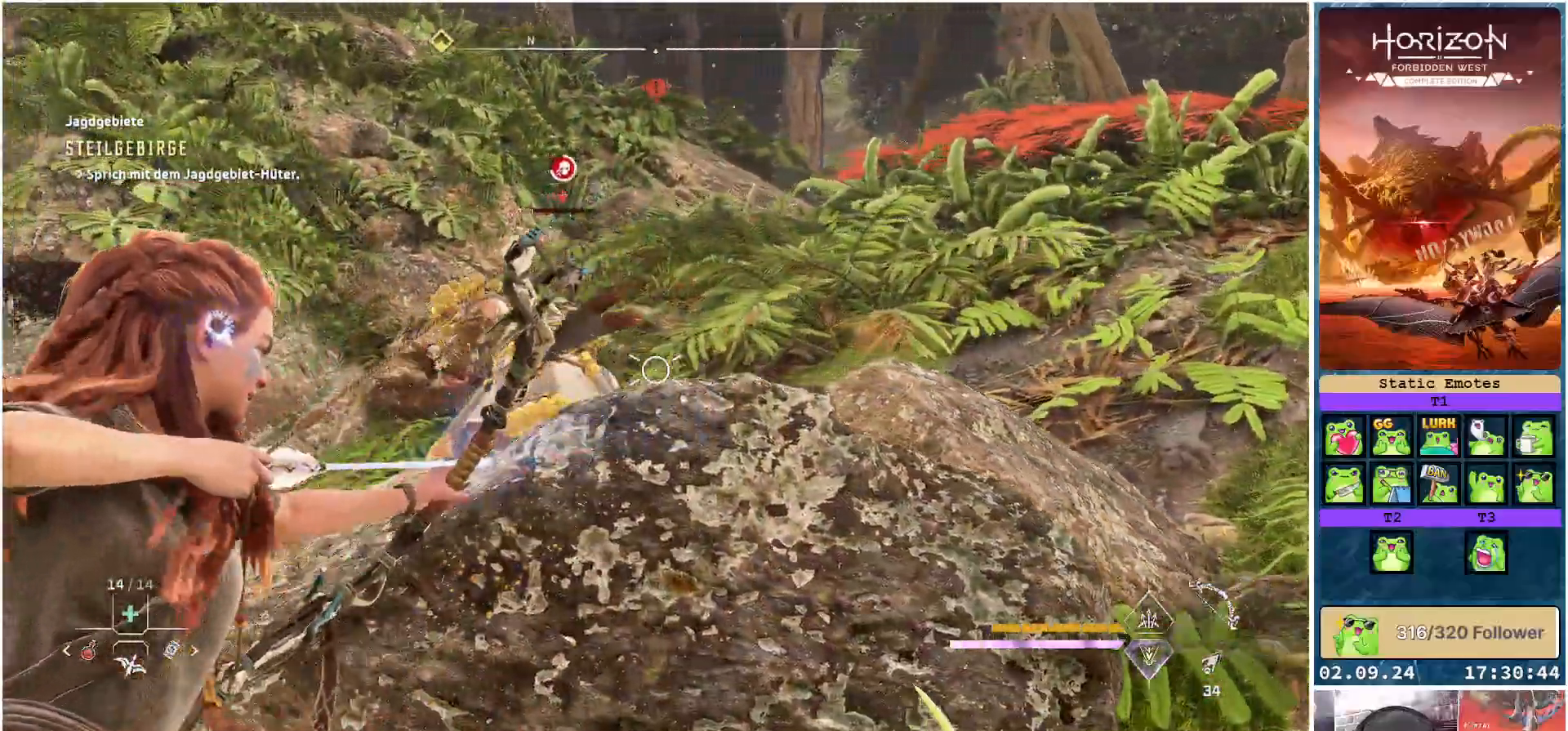
{"buttons": ["L2"], "left_stick": "down-left", "right_stick": "center", "events": [[250, "R2", "up"], [283, "right_stick", "center"], [367, "left_stick", "down-left"]]}
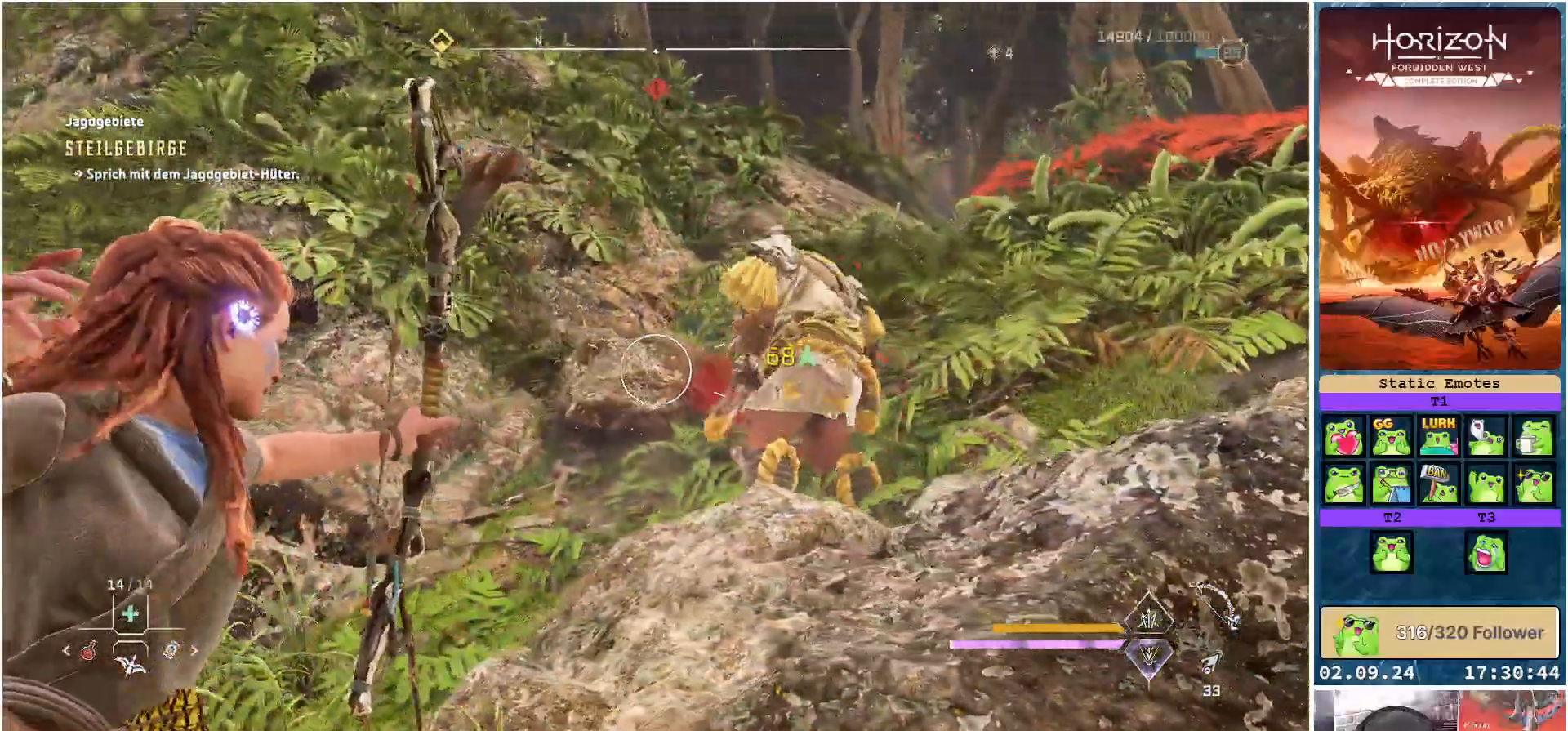
{"buttons": [], "left_stick": "down", "right_stick": "right", "events": [[150, "left_stick", "down"], [417, "L2", "up"], [417, "right_stick", "right"]]}
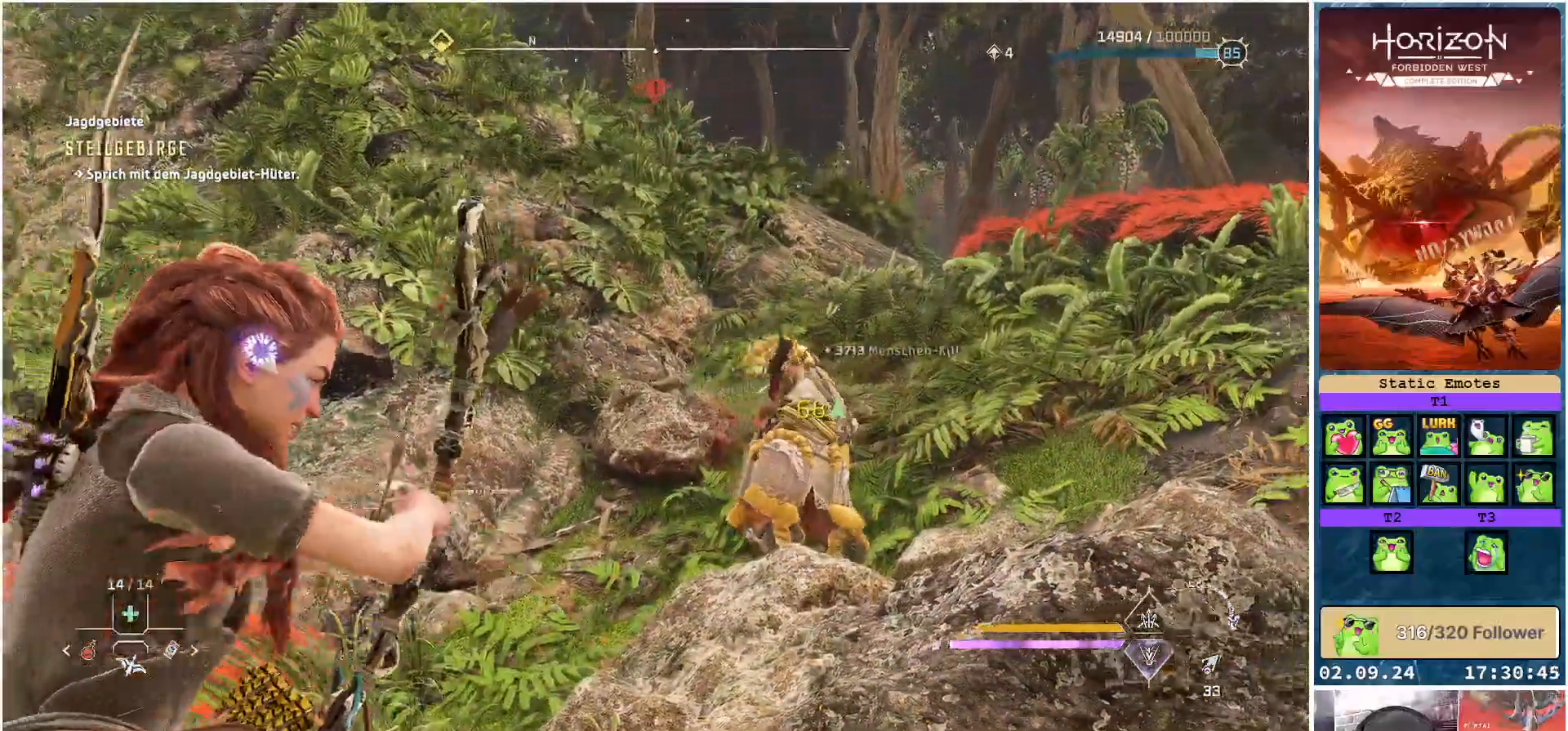
{"buttons": [], "left_stick": "down-right", "right_stick": "center", "events": [[133, "left_stick", "down-right"], [433, "right_stick", "center"]]}
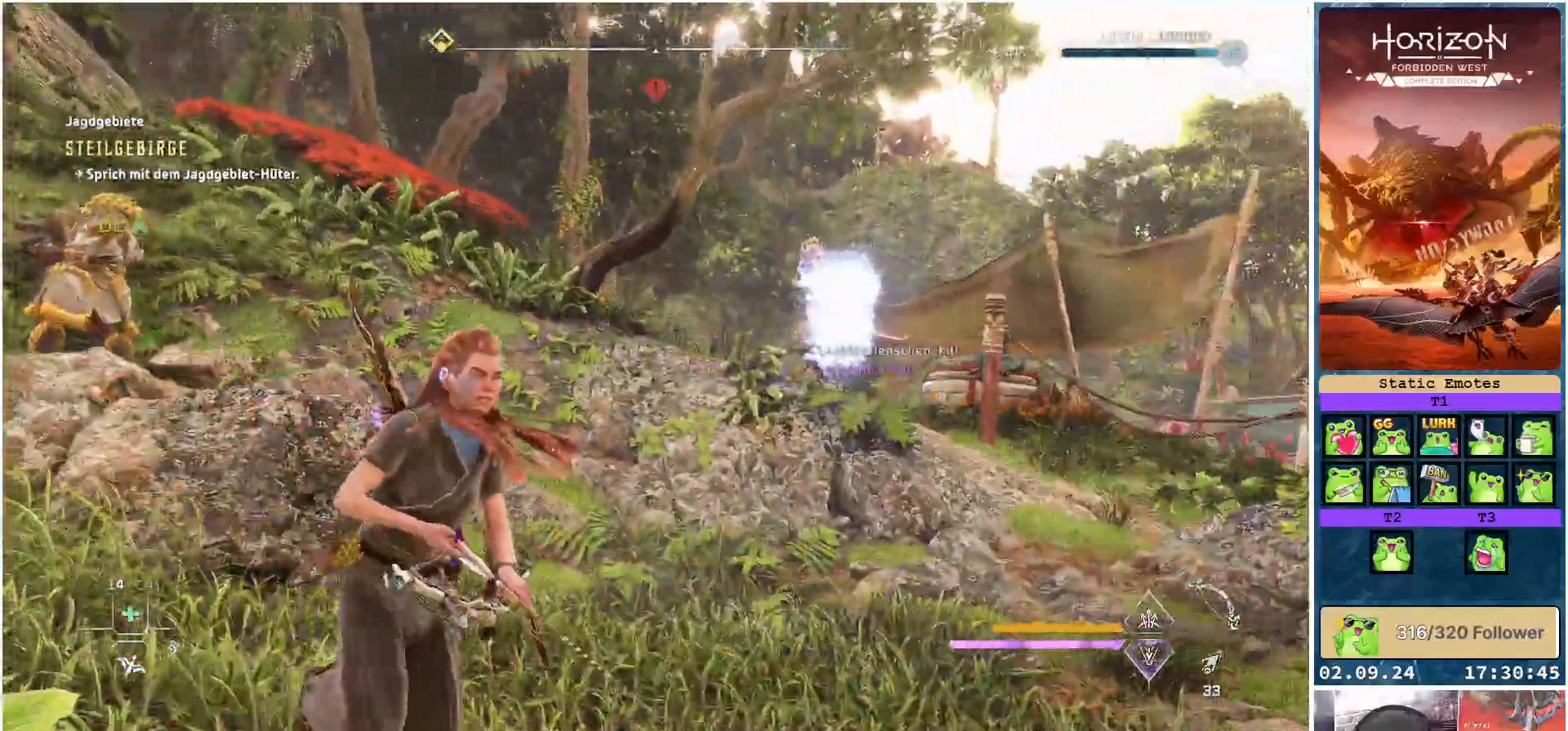
{"buttons": ["L2"], "left_stick": "down-right", "right_stick": "center", "events": [[367, "L2", "down"]]}
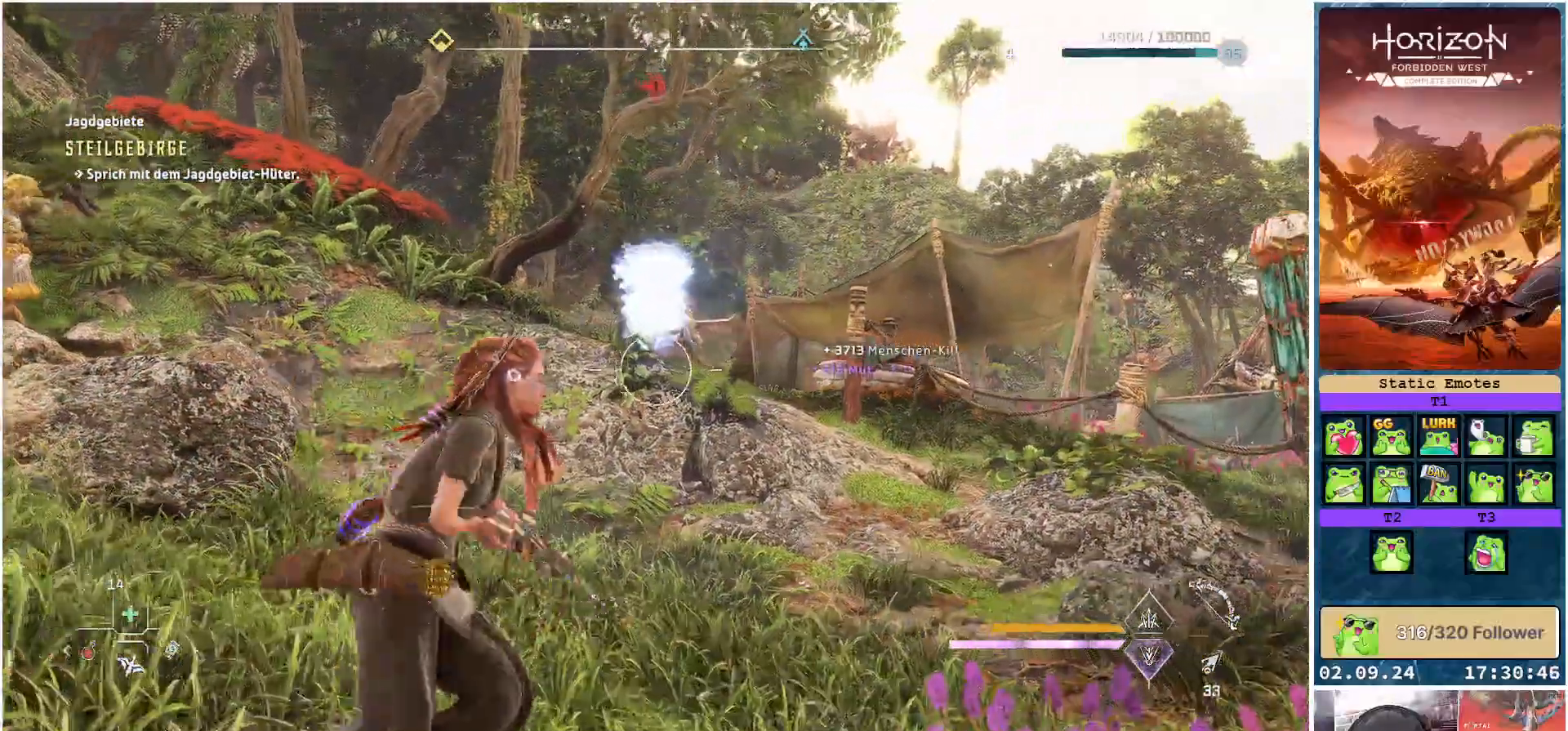
{"buttons": ["L2"], "left_stick": "right", "right_stick": "left", "events": [[350, "left_stick", "right"], [367, "right_stick", "up-left"], [467, "right_stick", "left"]]}
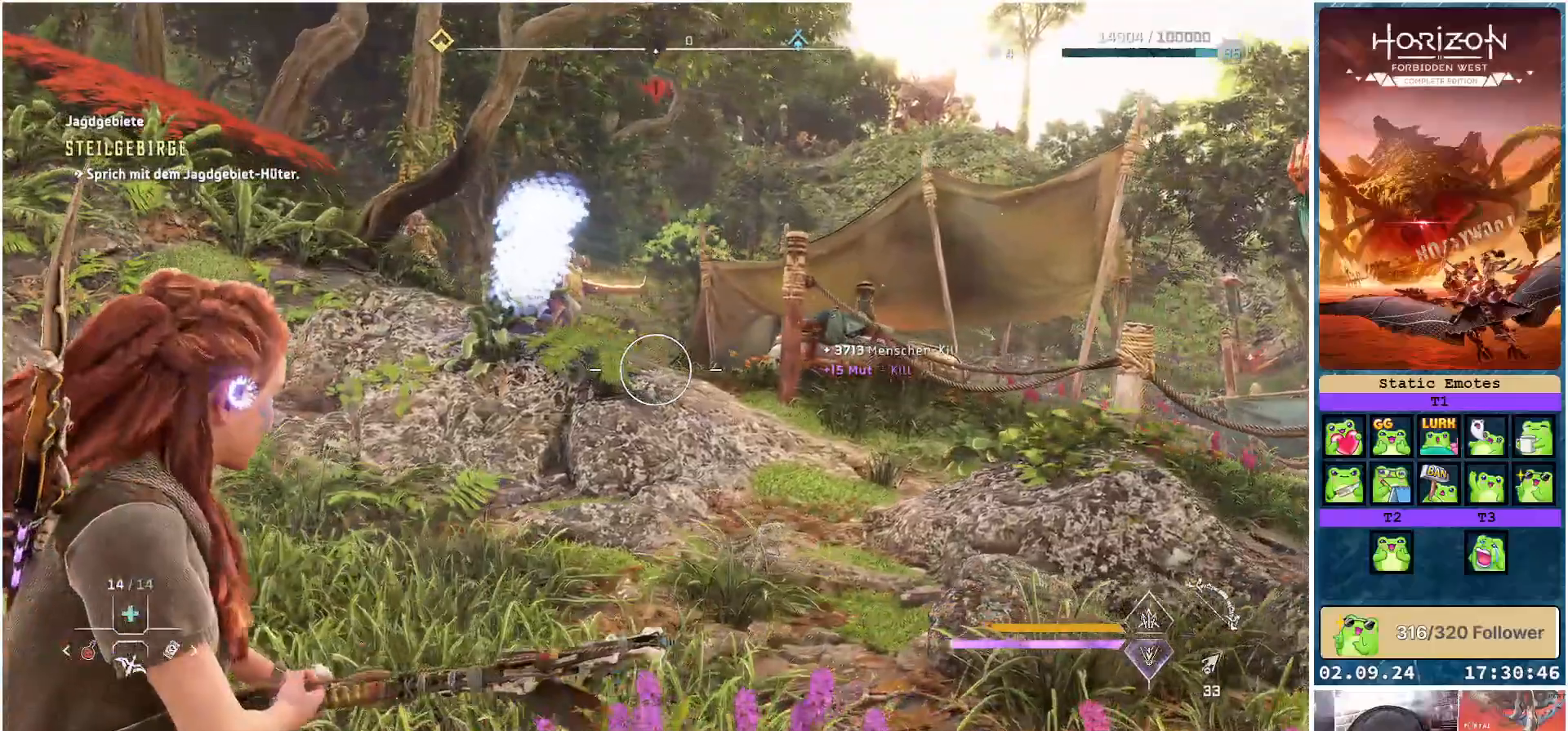
{"buttons": ["L1"], "left_stick": "down-right", "right_stick": "center", "events": [[50, "L2", "up"], [250, "left_stick", "down-right"], [333, "L1", "down"], [467, "right_stick", "center"]]}
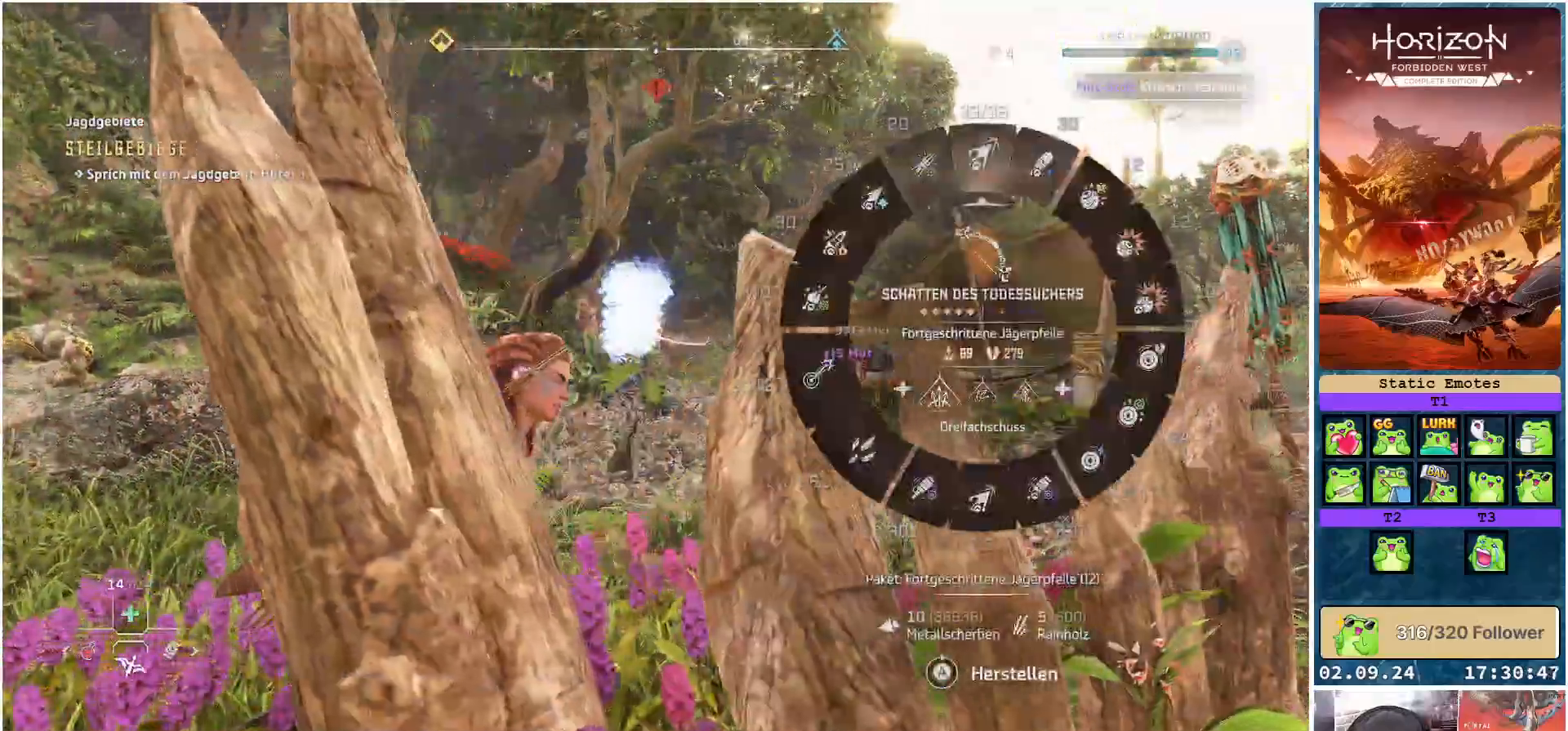
{"buttons": ["L1"], "left_stick": "right", "right_stick": "up-left", "events": [[350, "right_stick", "up-left"], [367, "left_stick", "right"]]}